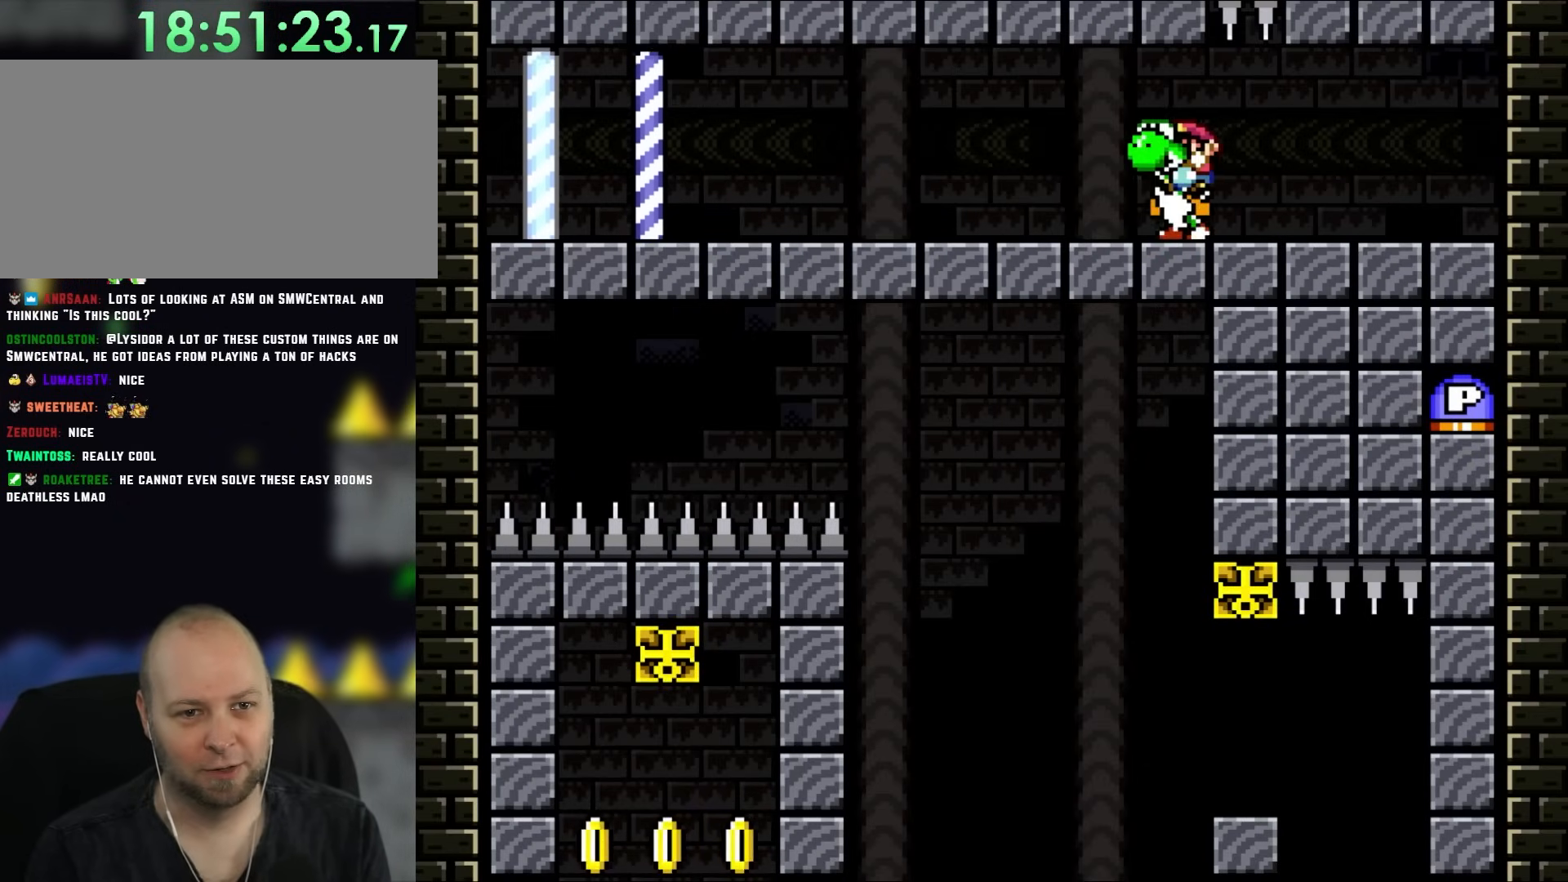
Gameplay with a controller (Nintendo layout); each line is a JSON object with the inputs held at the frame after it. "events" lists button and stick changes between this image and that frame as [ms after this image, input, new state], when the widget could be followed in between. Not read: L1 L3 R3.
{"buttons": [], "events": [[133, "DPAD_RIGHT", "down"], [200, "Y", "up"], [267, "DPAD_RIGHT", "up"]]}
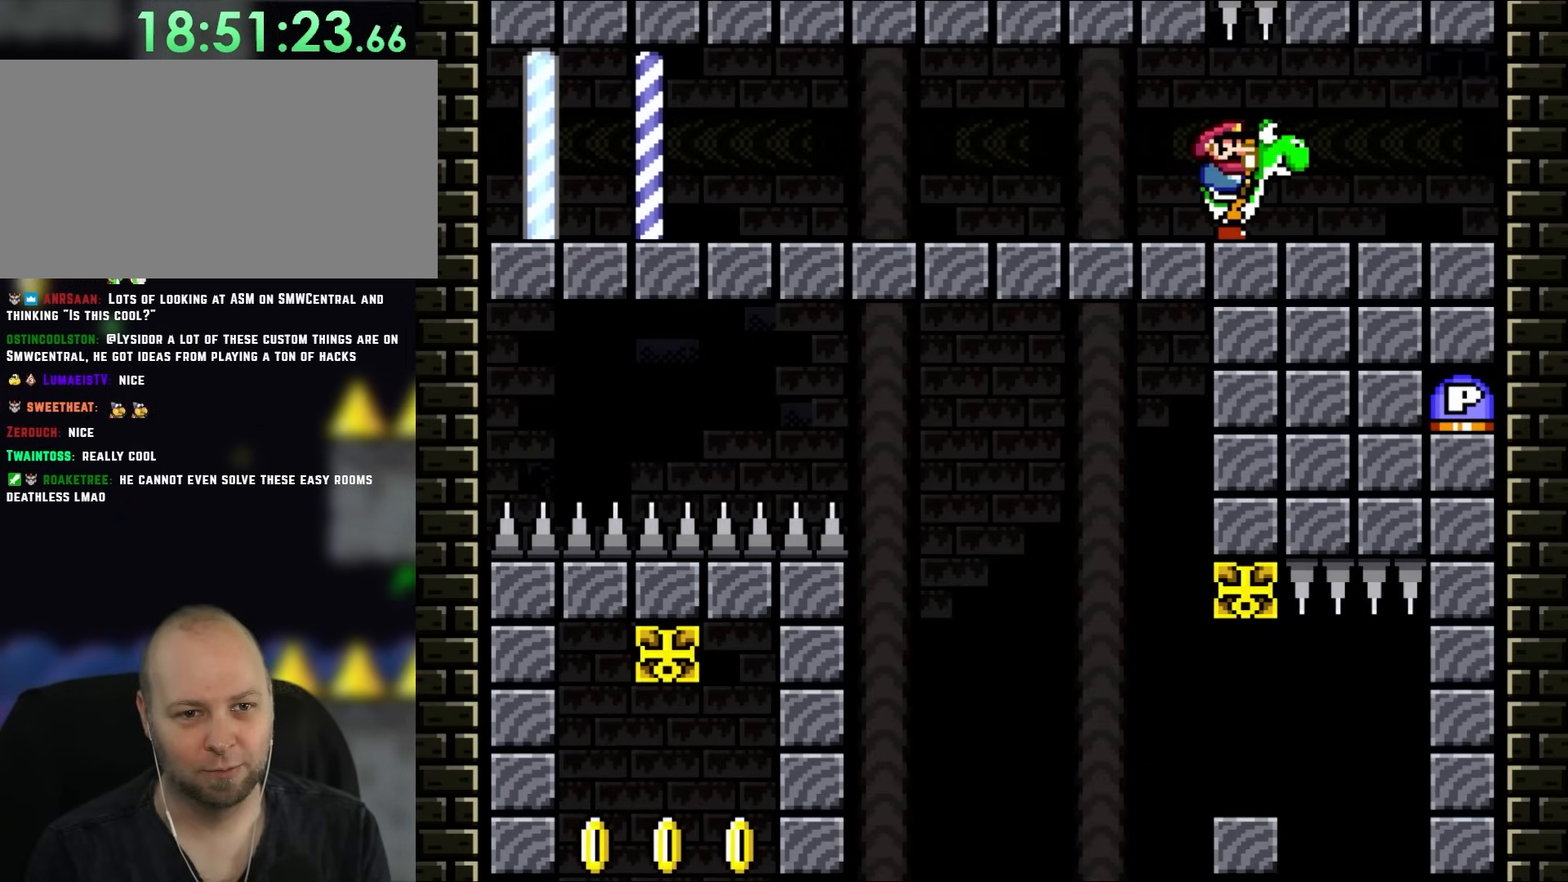
{"buttons": ["Y"], "events": [[133, "DPAD_RIGHT", "down"], [217, "DPAD_RIGHT", "up"], [467, "Y", "down"]]}
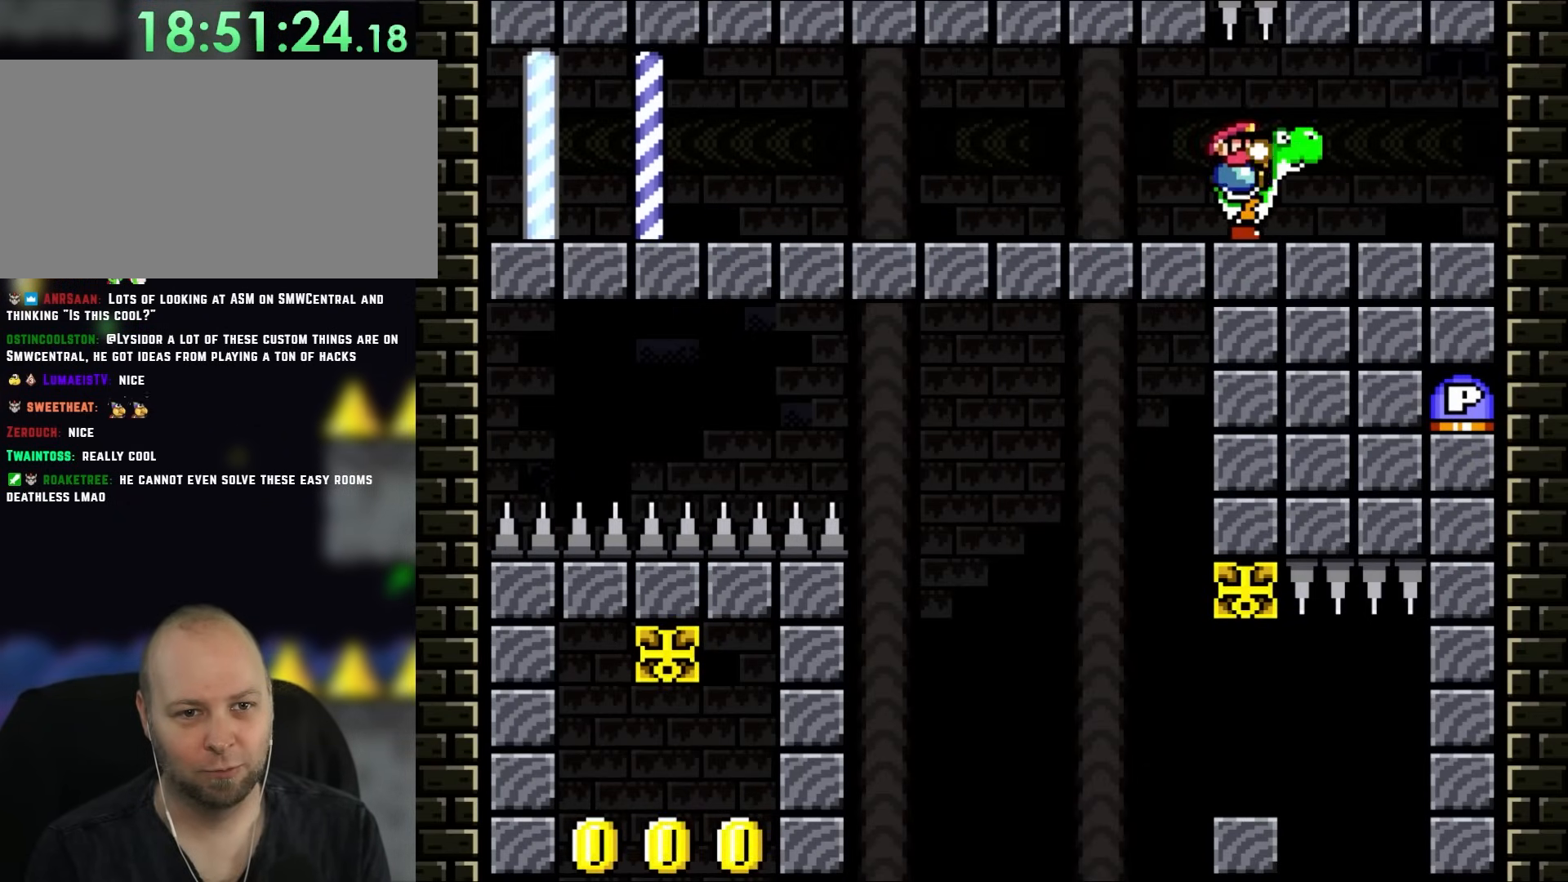
{"buttons": [], "events": [[100, "Y", "up"], [250, "B", "down"], [400, "B", "up"]]}
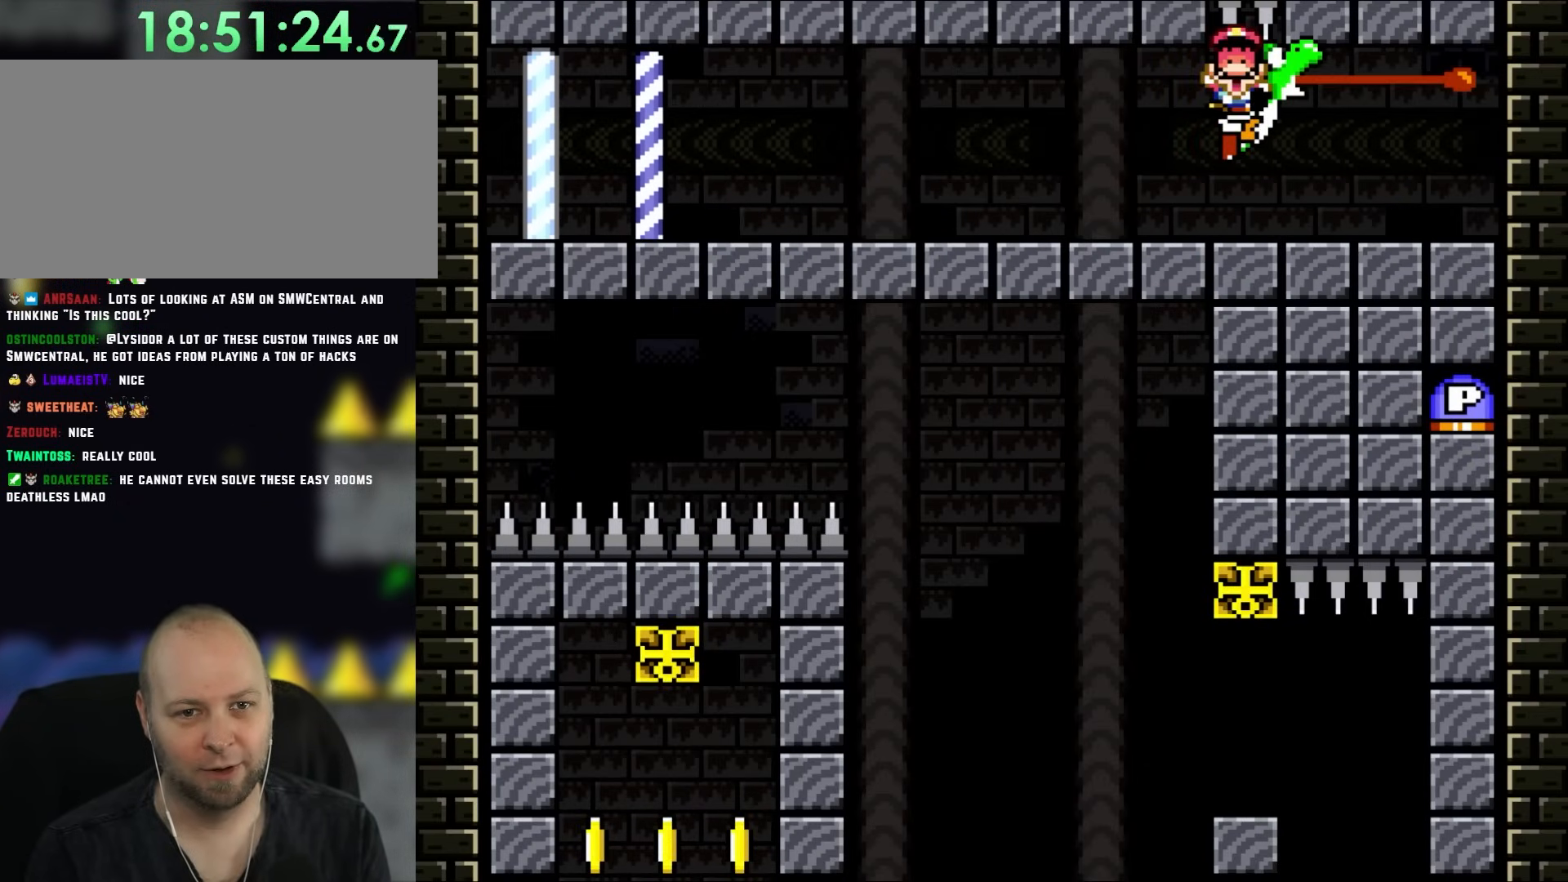
{"buttons": ["Y"], "events": [[233, "Y", "down"]]}
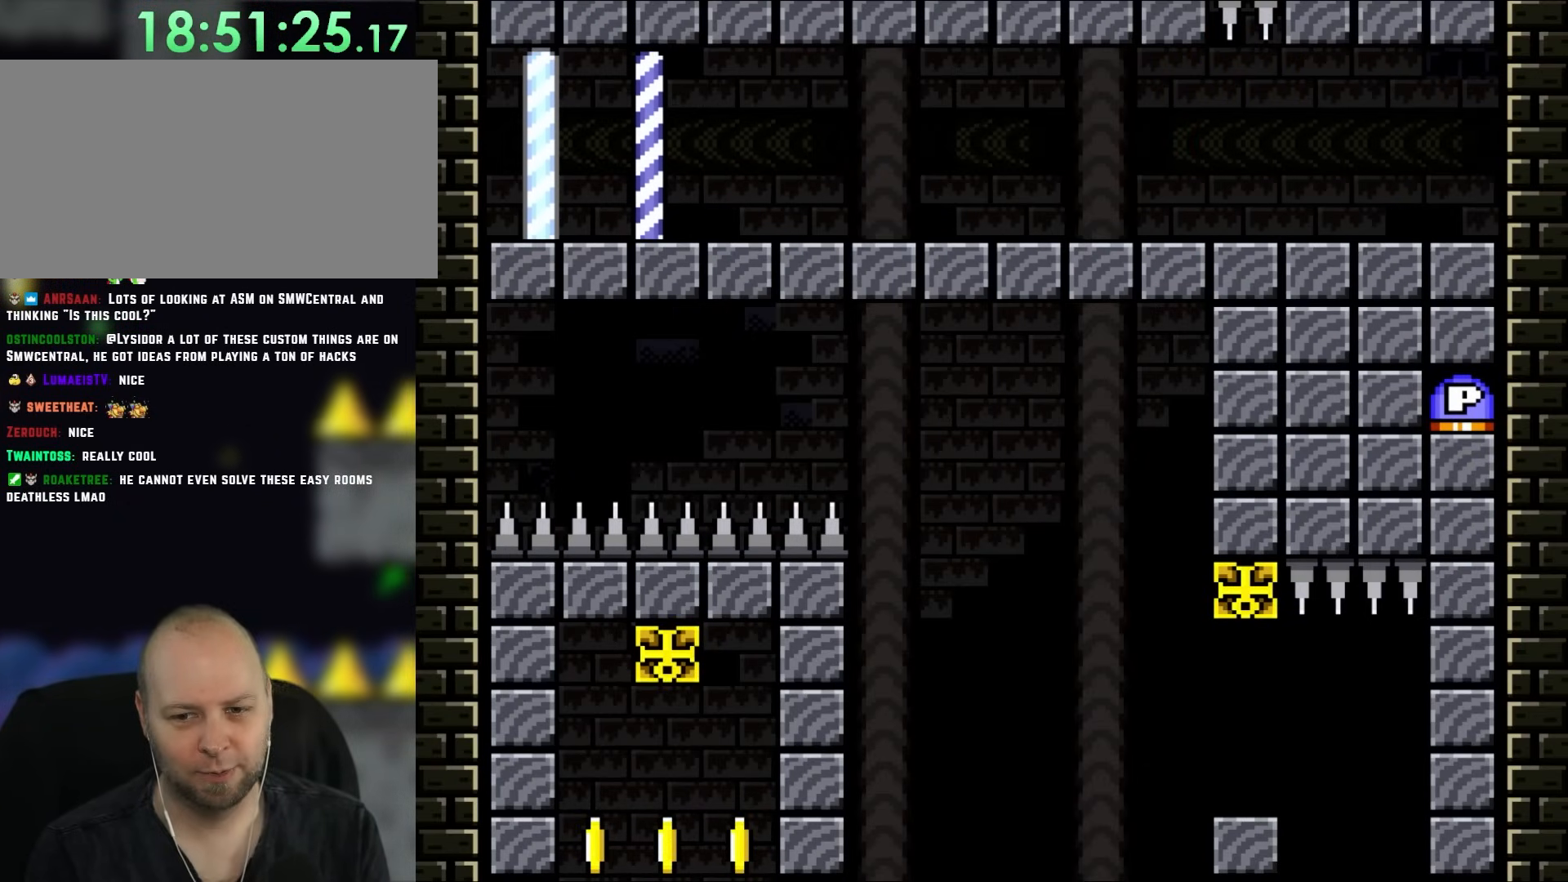
{"buttons": ["B", "Y"], "events": [[500, "B", "down"]]}
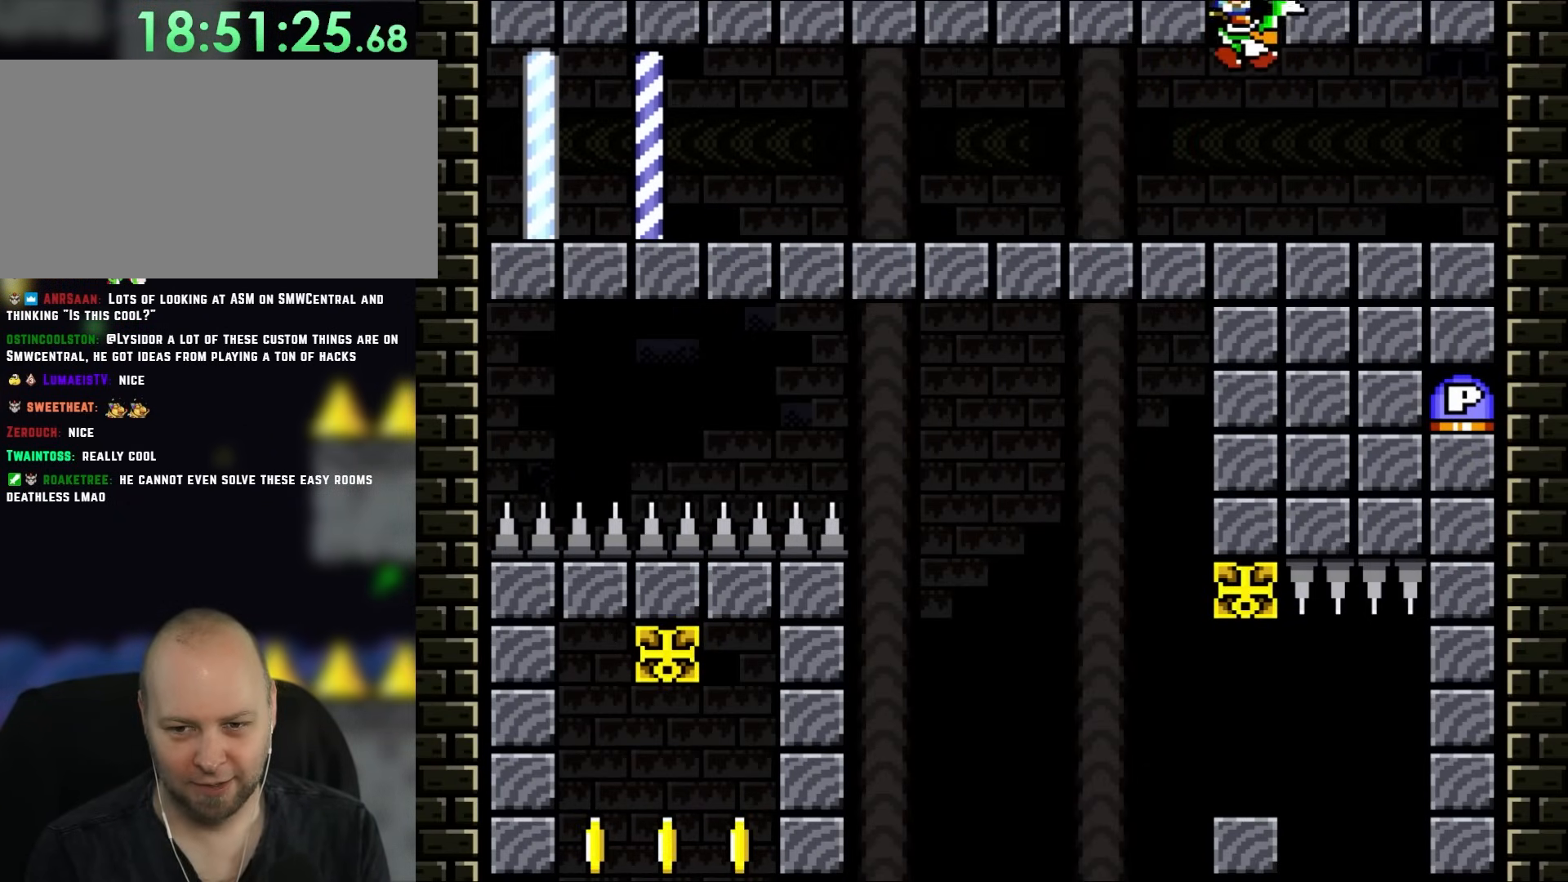
{"buttons": ["B", "Y"], "events": []}
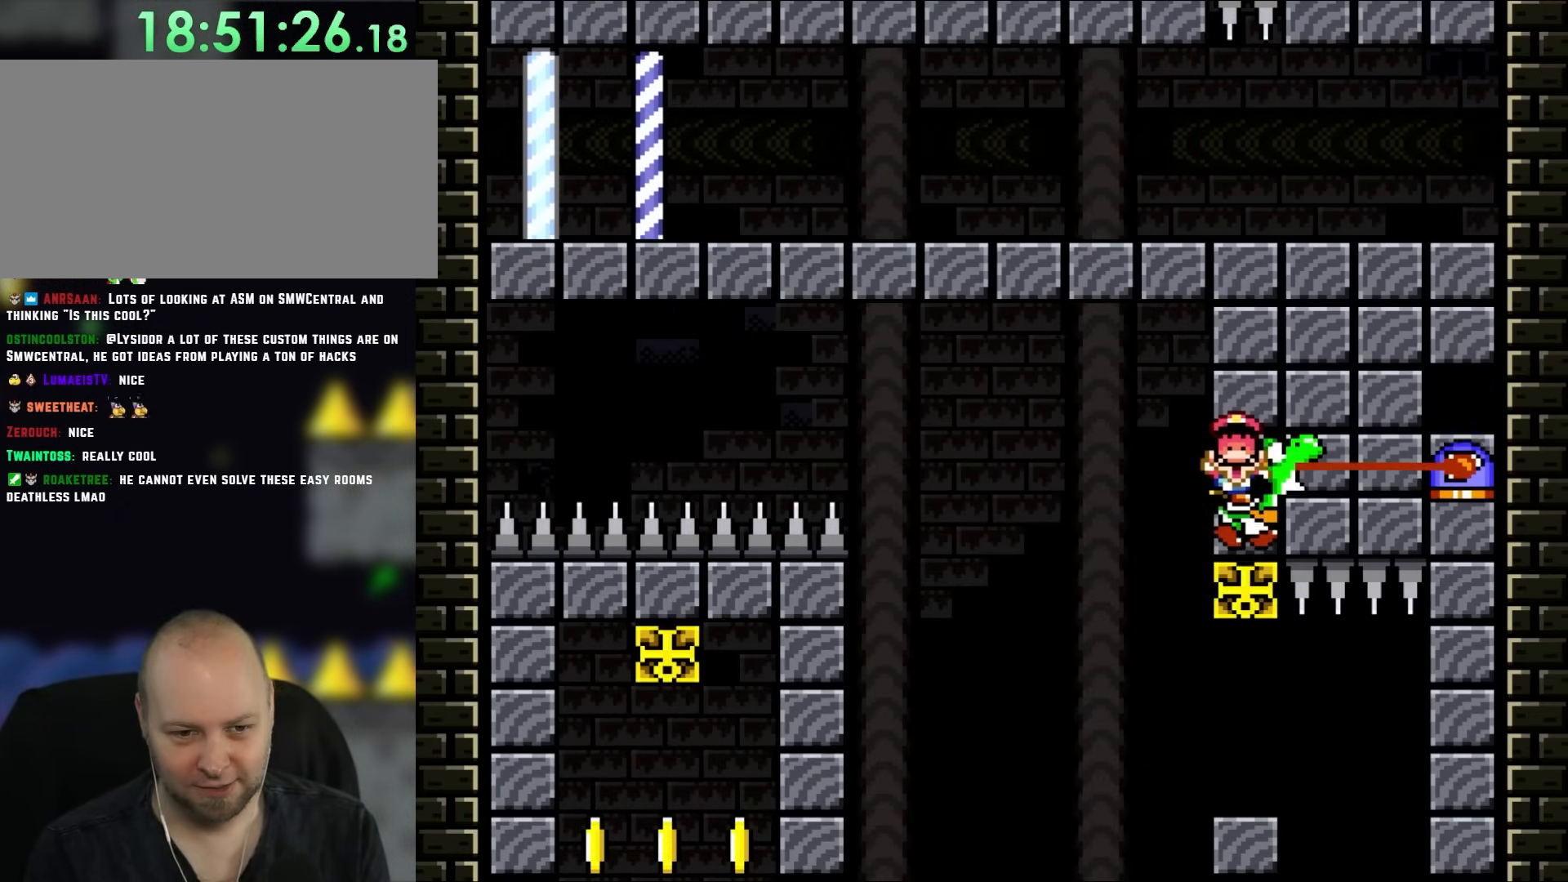
{"buttons": ["B", "Y"], "events": []}
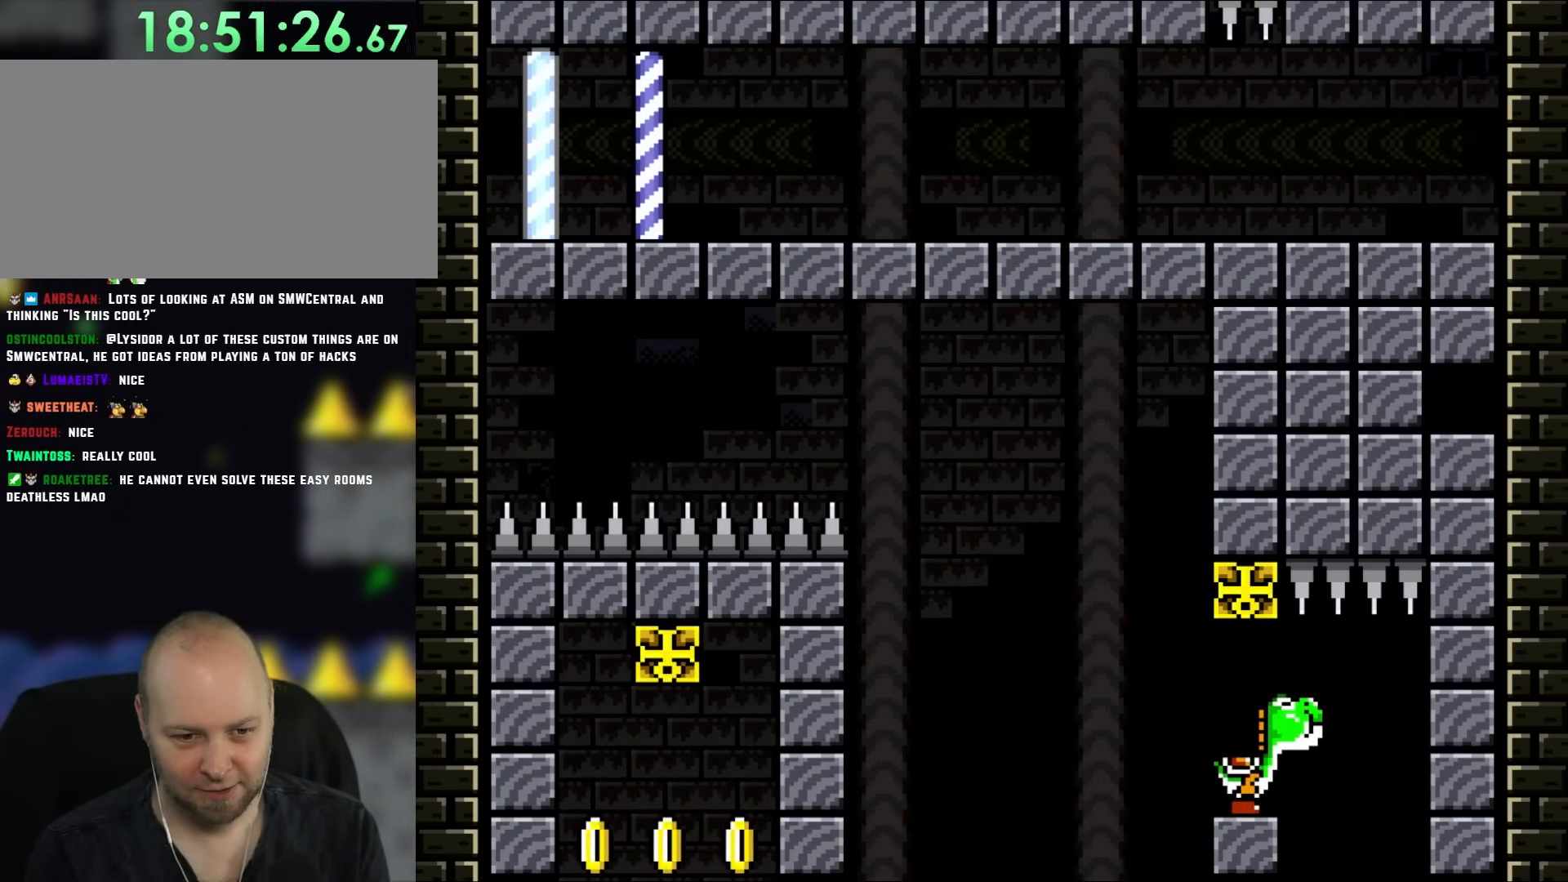
{"buttons": ["B", "Y"], "events": [[100, "DPAD_RIGHT", "down"], [250, "DPAD_RIGHT", "up"]]}
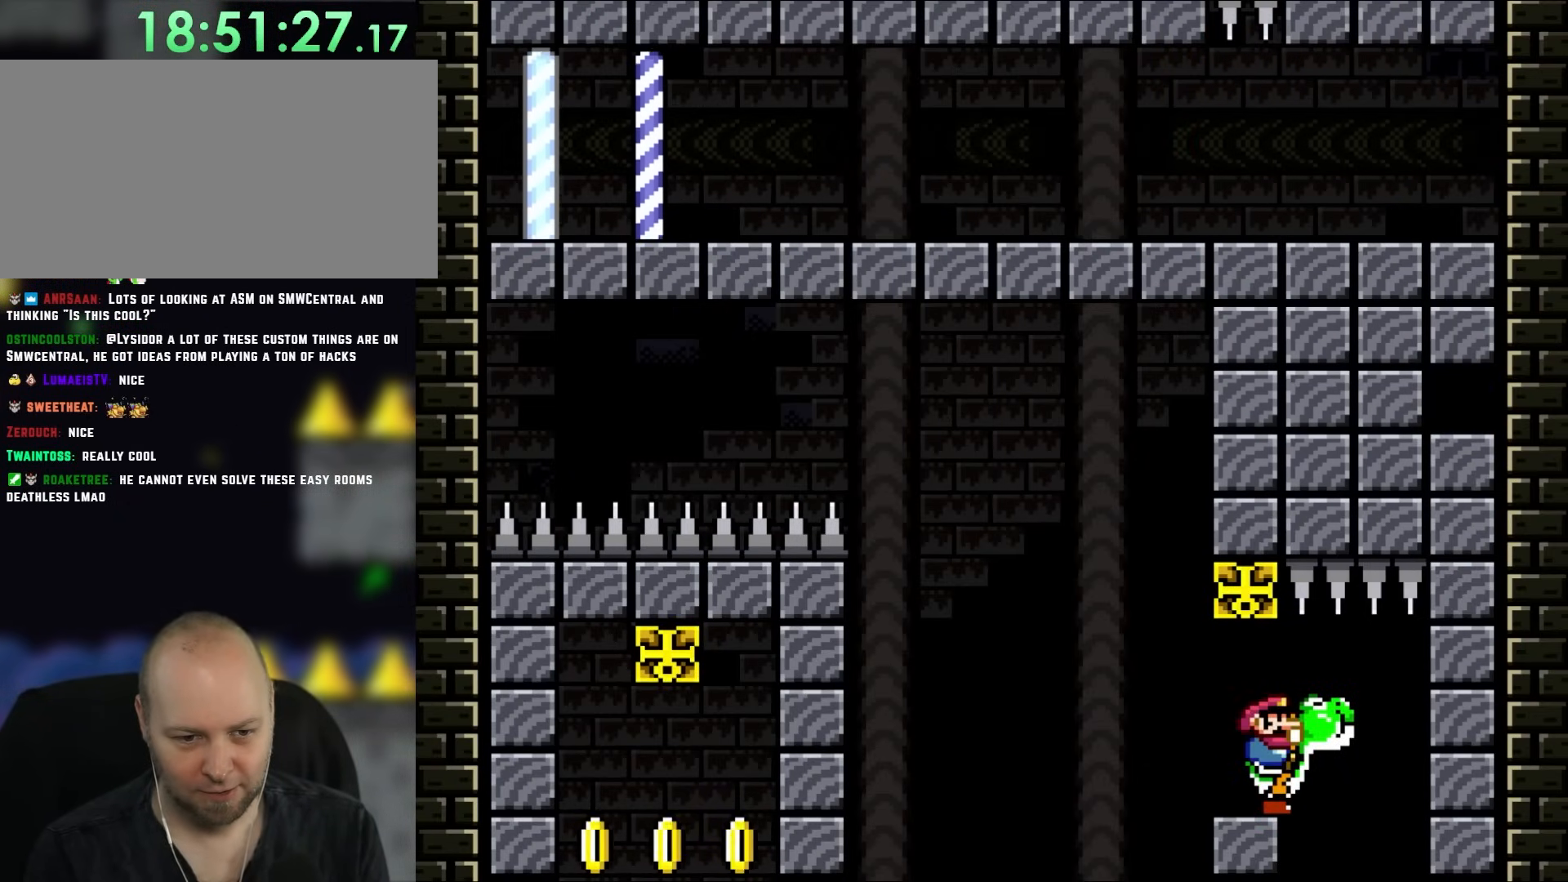
{"buttons": ["Y"], "events": [[267, "DPAD_RIGHT", "down"], [300, "DPAD_RIGHT", "up"], [333, "B", "up"]]}
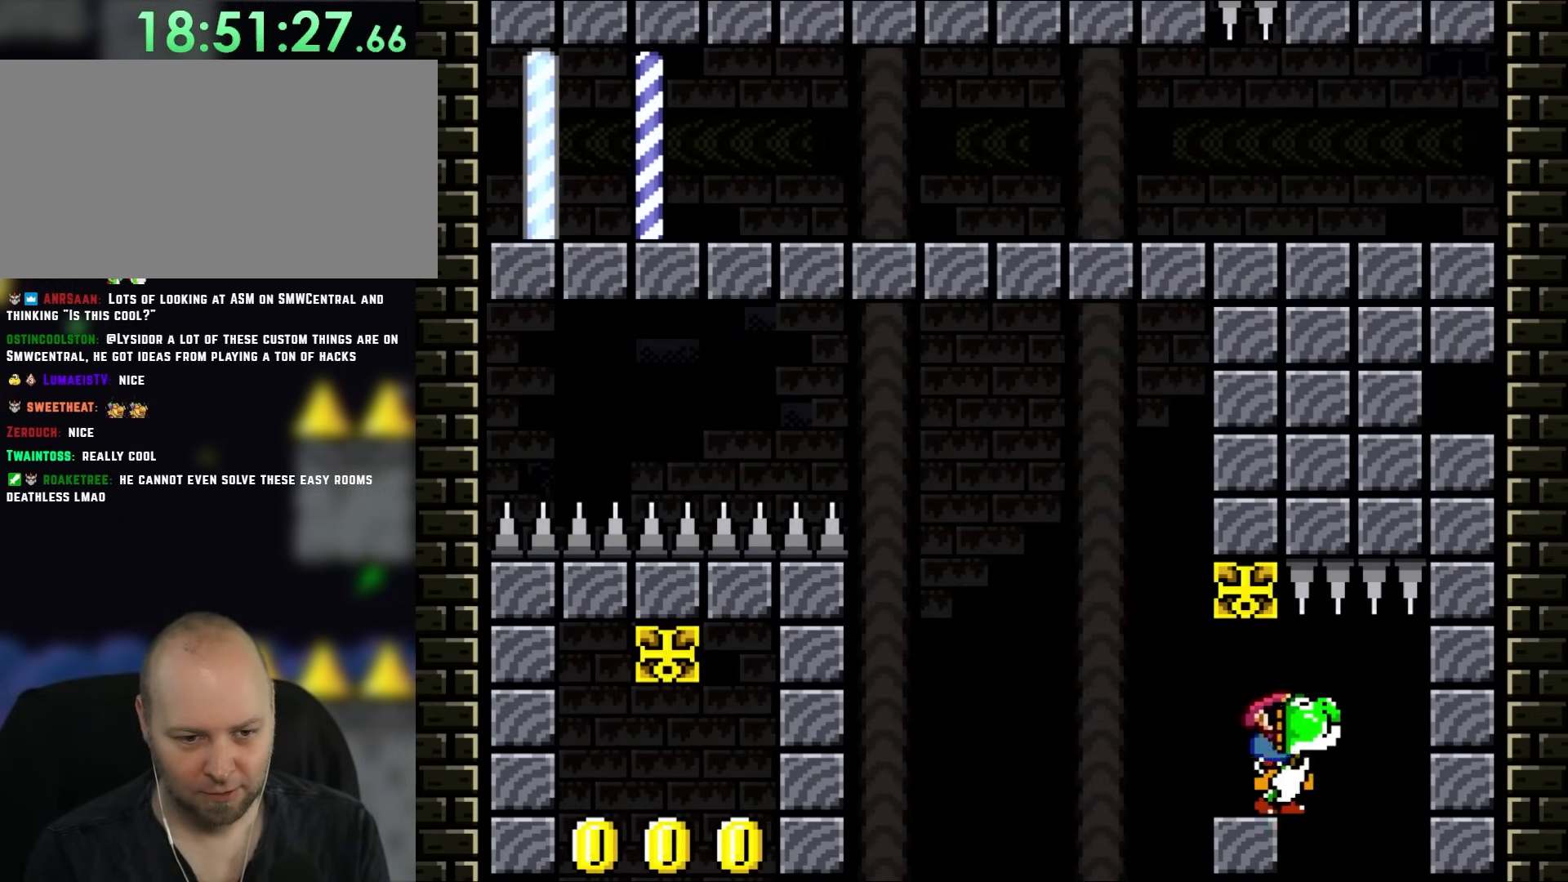
{"buttons": ["B", "Y", "DPAD_LEFT"], "events": [[67, "DPAD_LEFT", "down"], [333, "B", "down"]]}
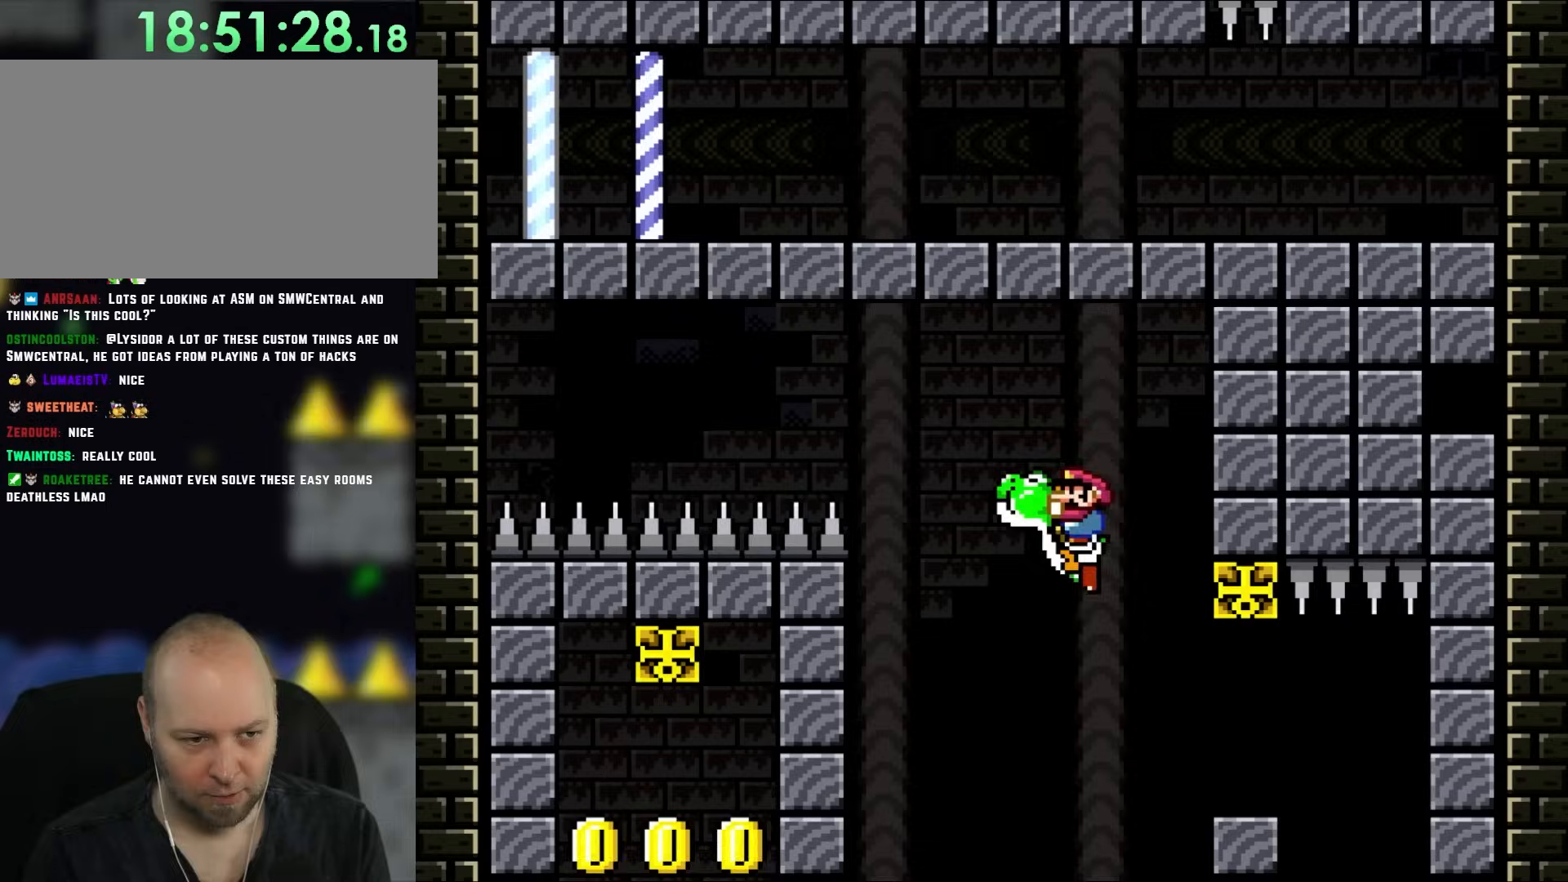
{"buttons": ["B", "Y", "DPAD_LEFT"], "events": []}
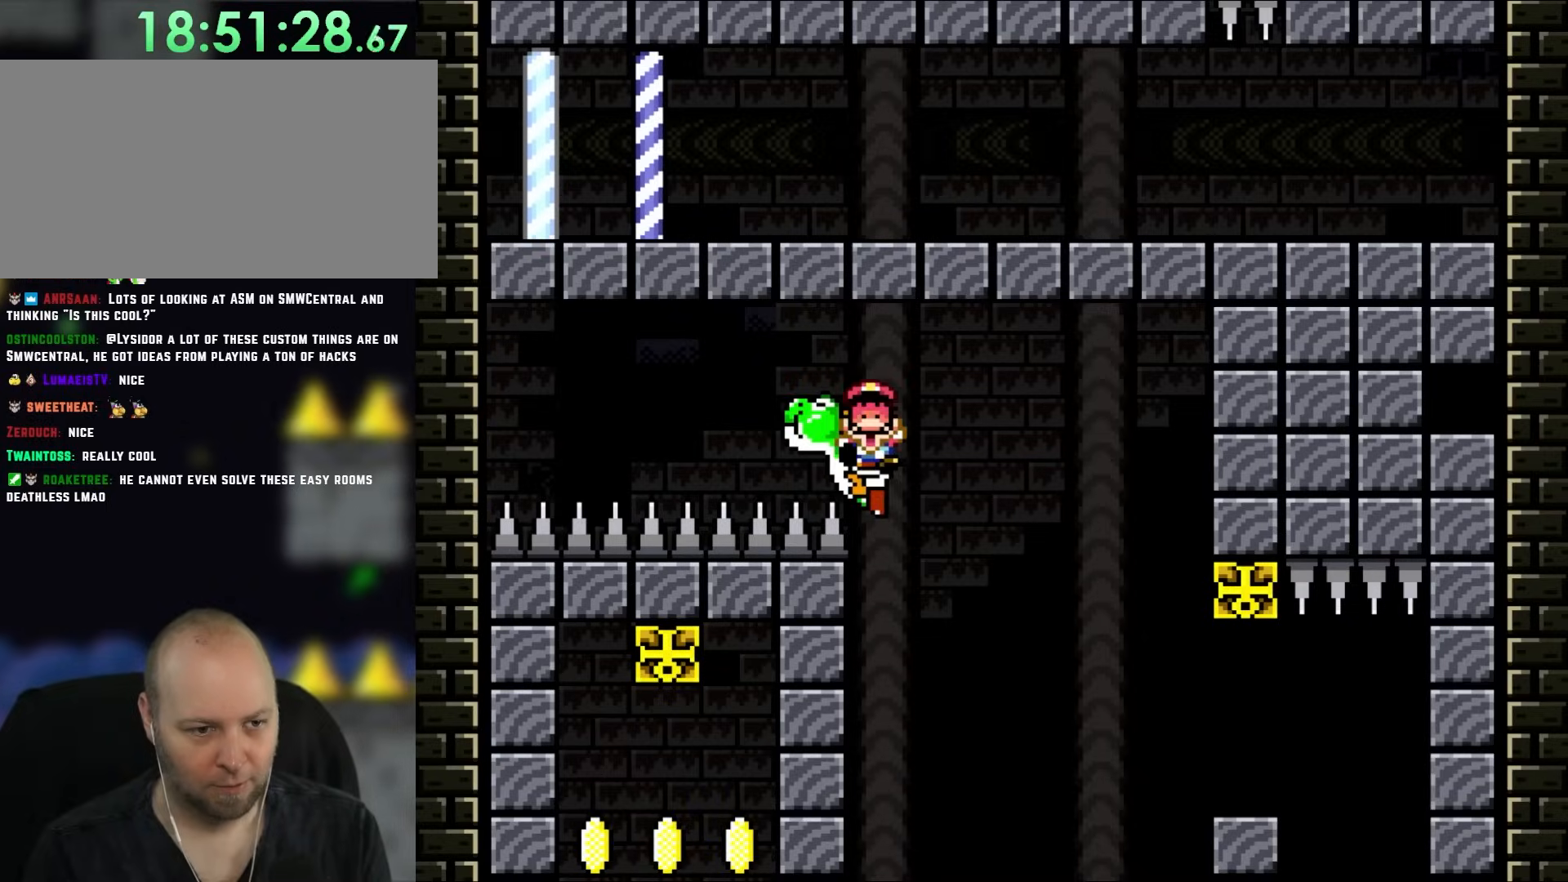
{"buttons": ["Y"], "events": [[450, "DPAD_LEFT", "up"], [500, "B", "up"]]}
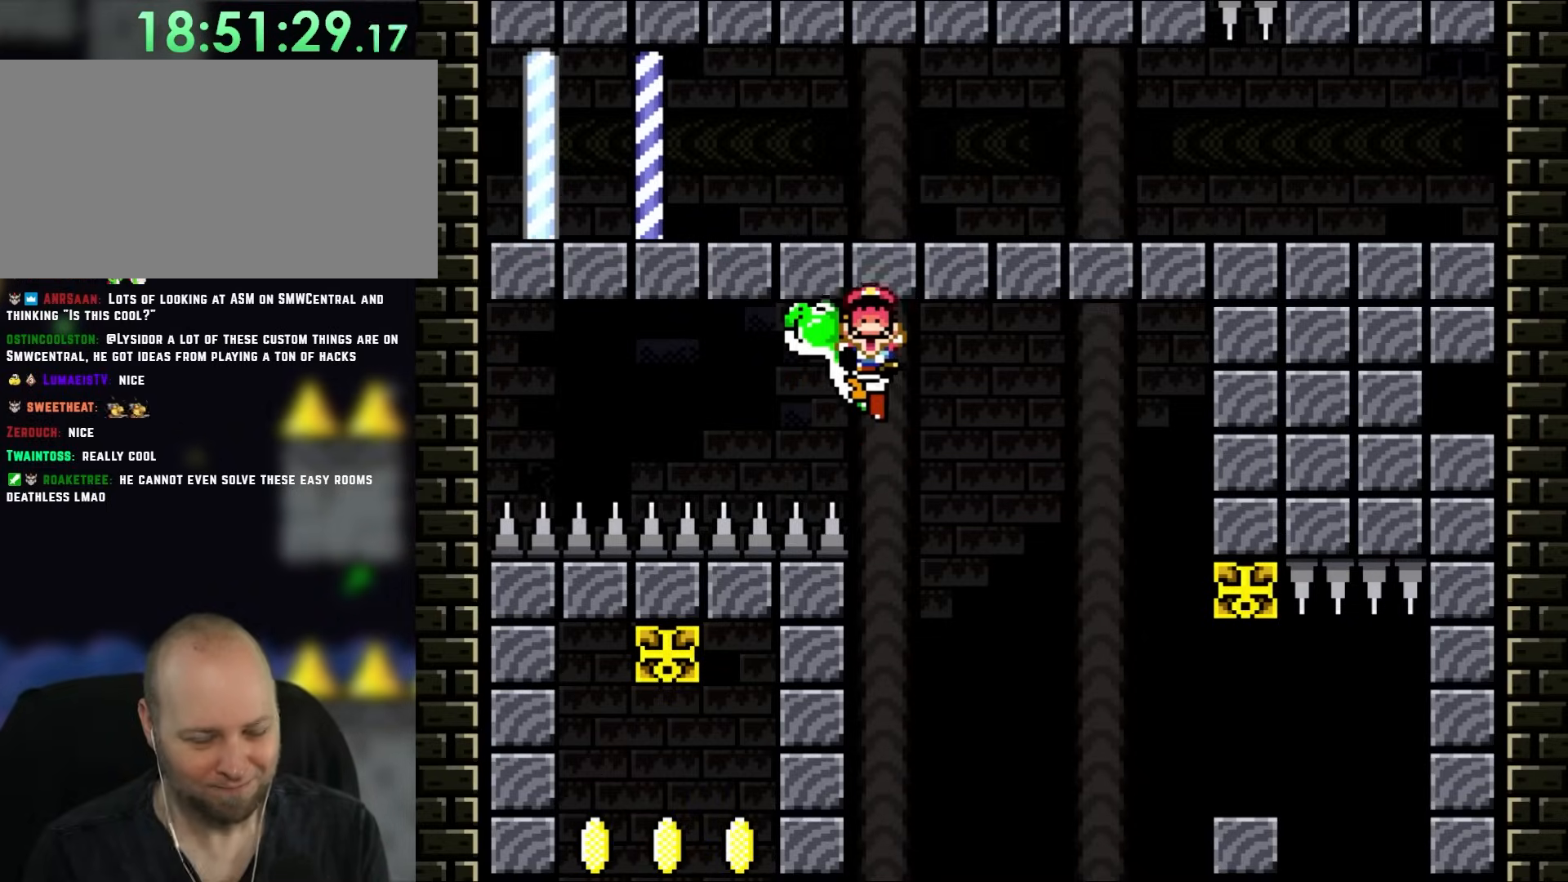
{"buttons": ["B", "Y"], "events": [[400, "B", "down"]]}
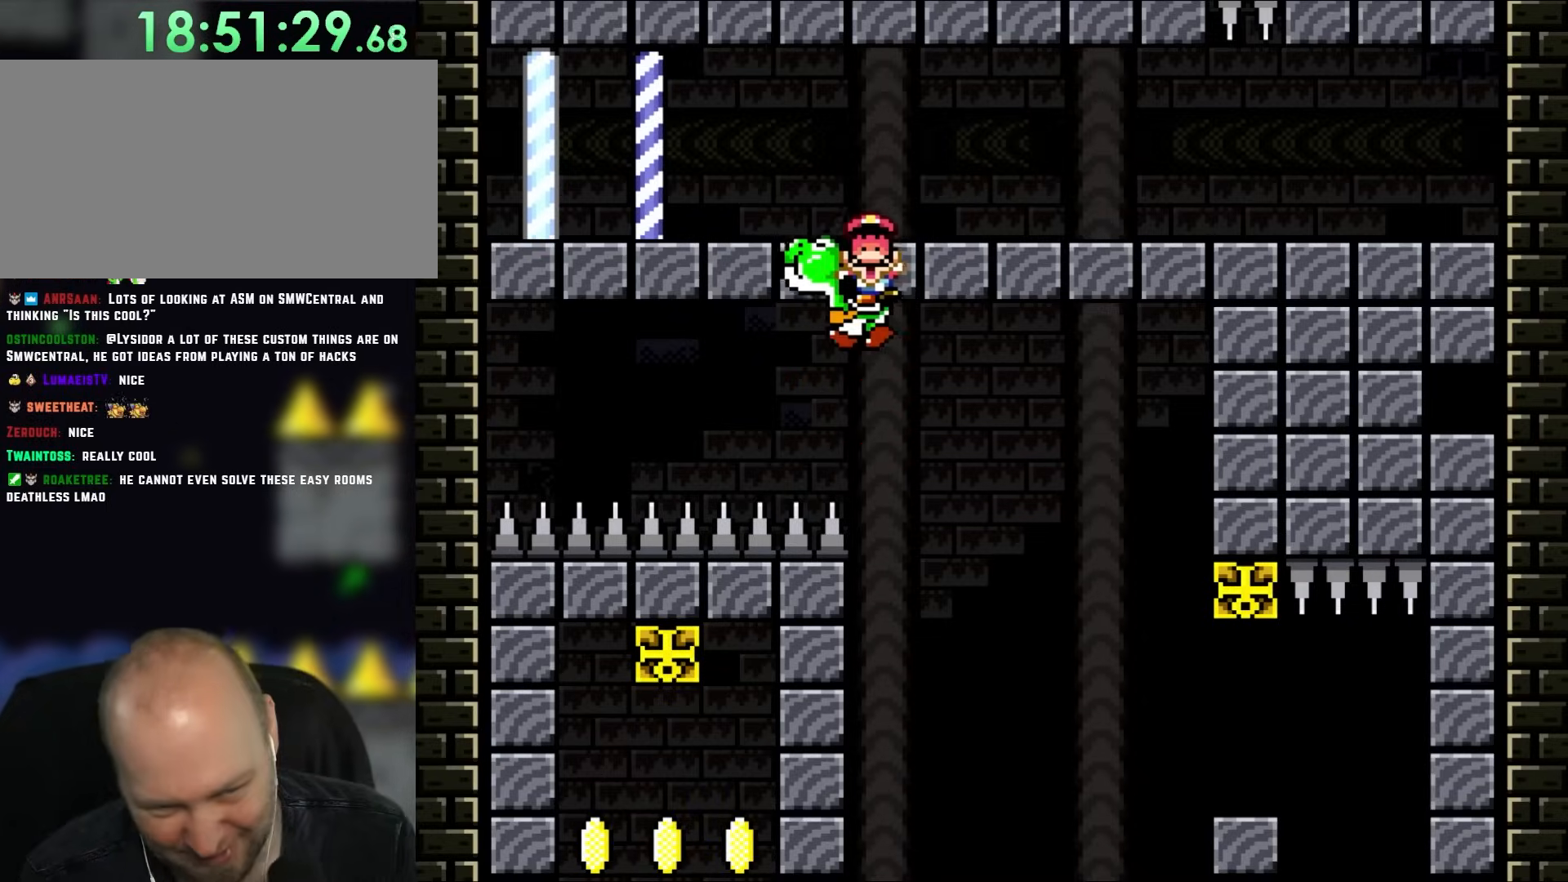
{"buttons": ["Y"], "events": [[333, "B", "up"]]}
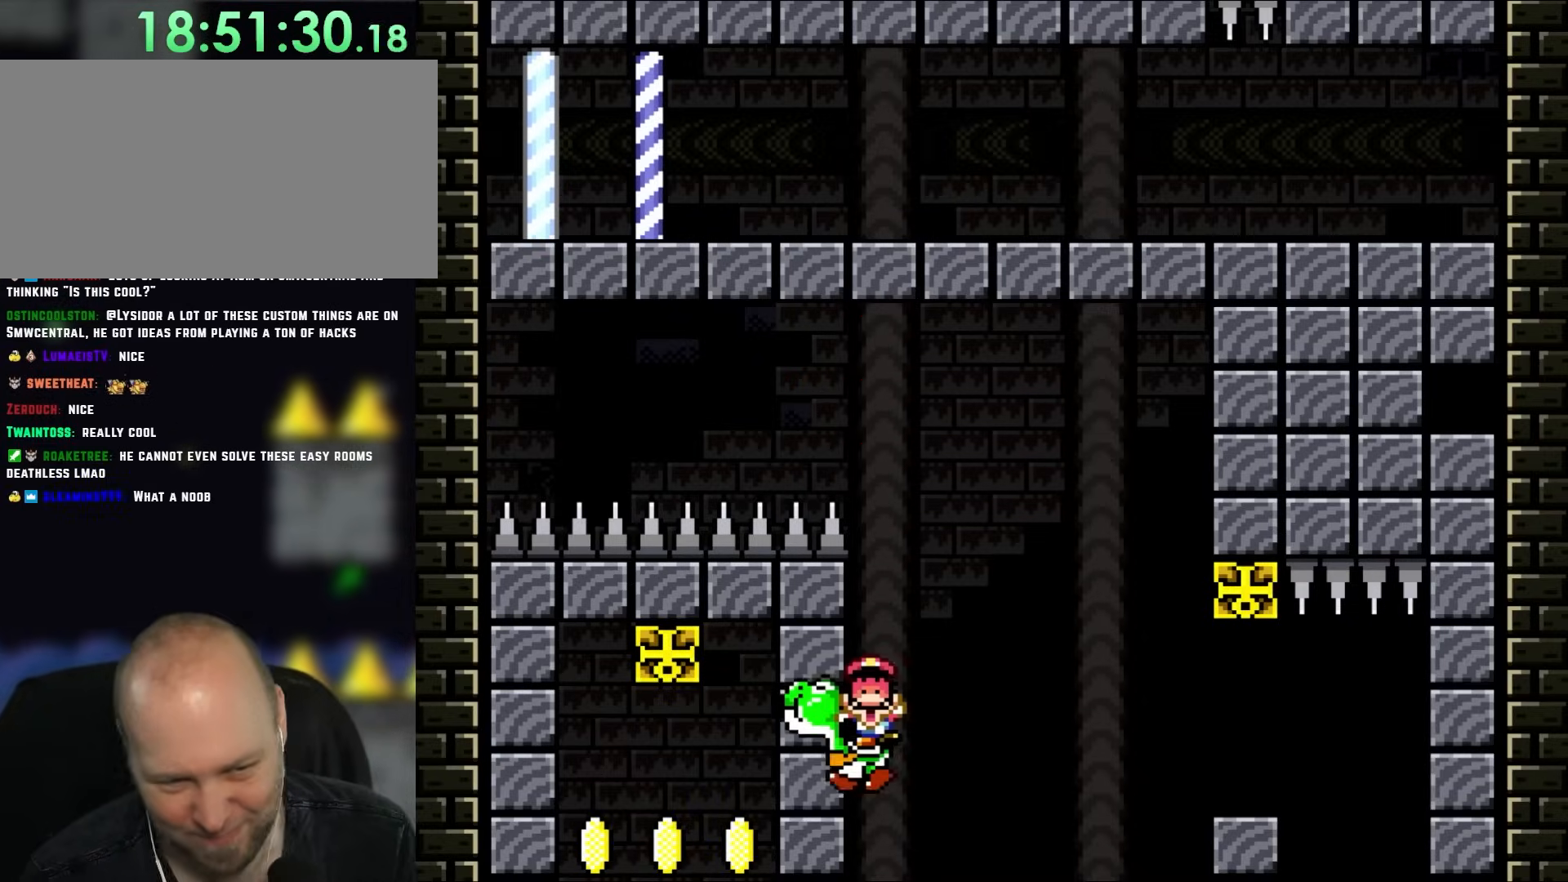
{"buttons": ["Y"], "events": [[33, "B", "down"], [167, "B", "up"], [333, "B", "down"], [433, "B", "up"]]}
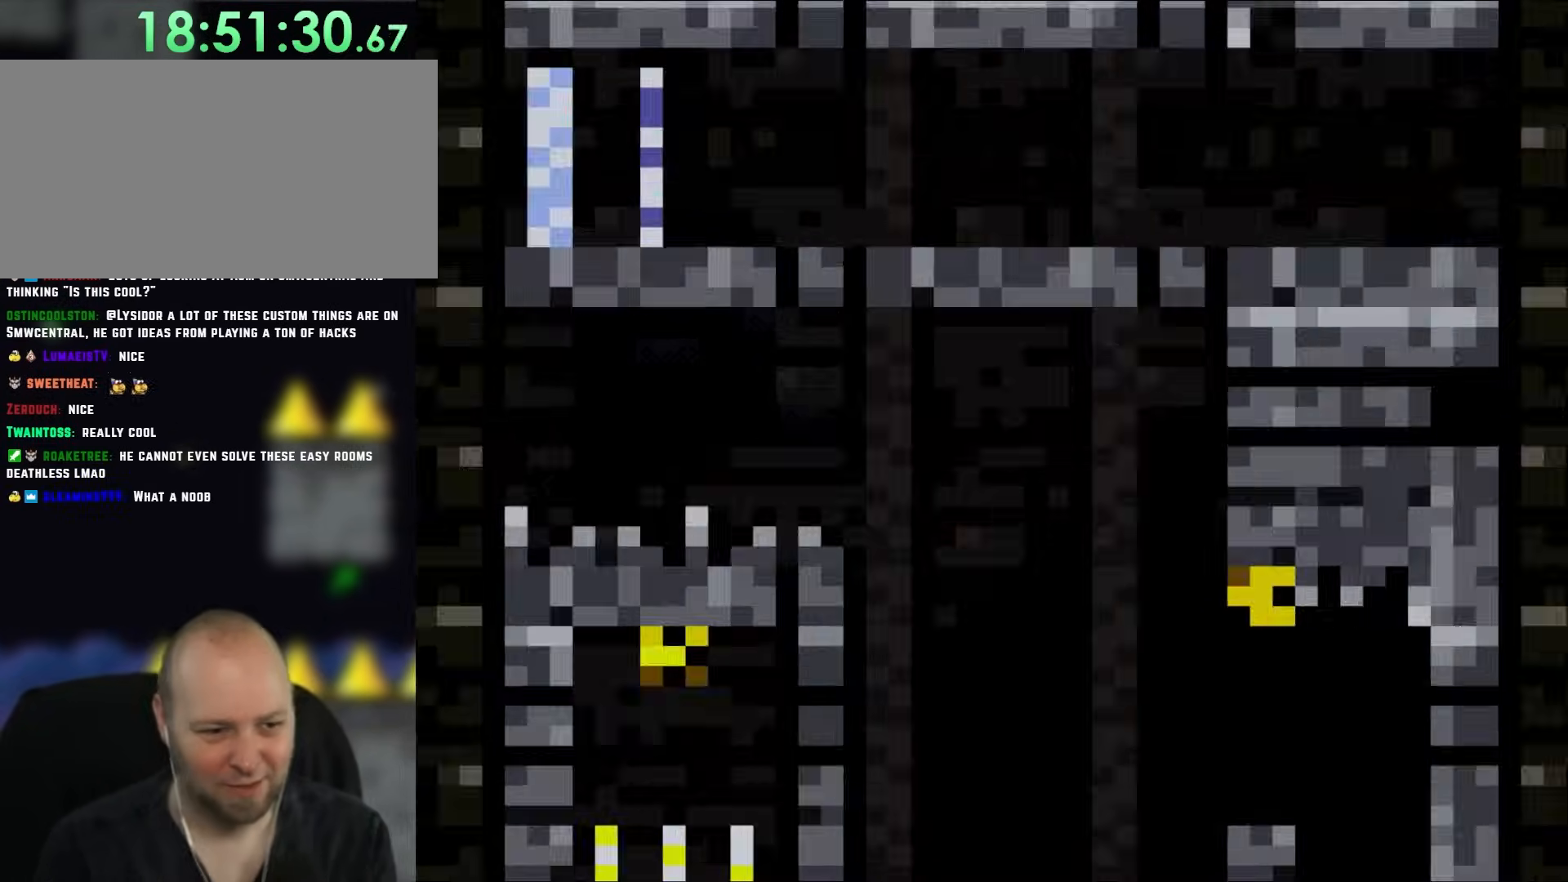
{"buttons": ["B", "Y"], "events": [[217, "B", "down"]]}
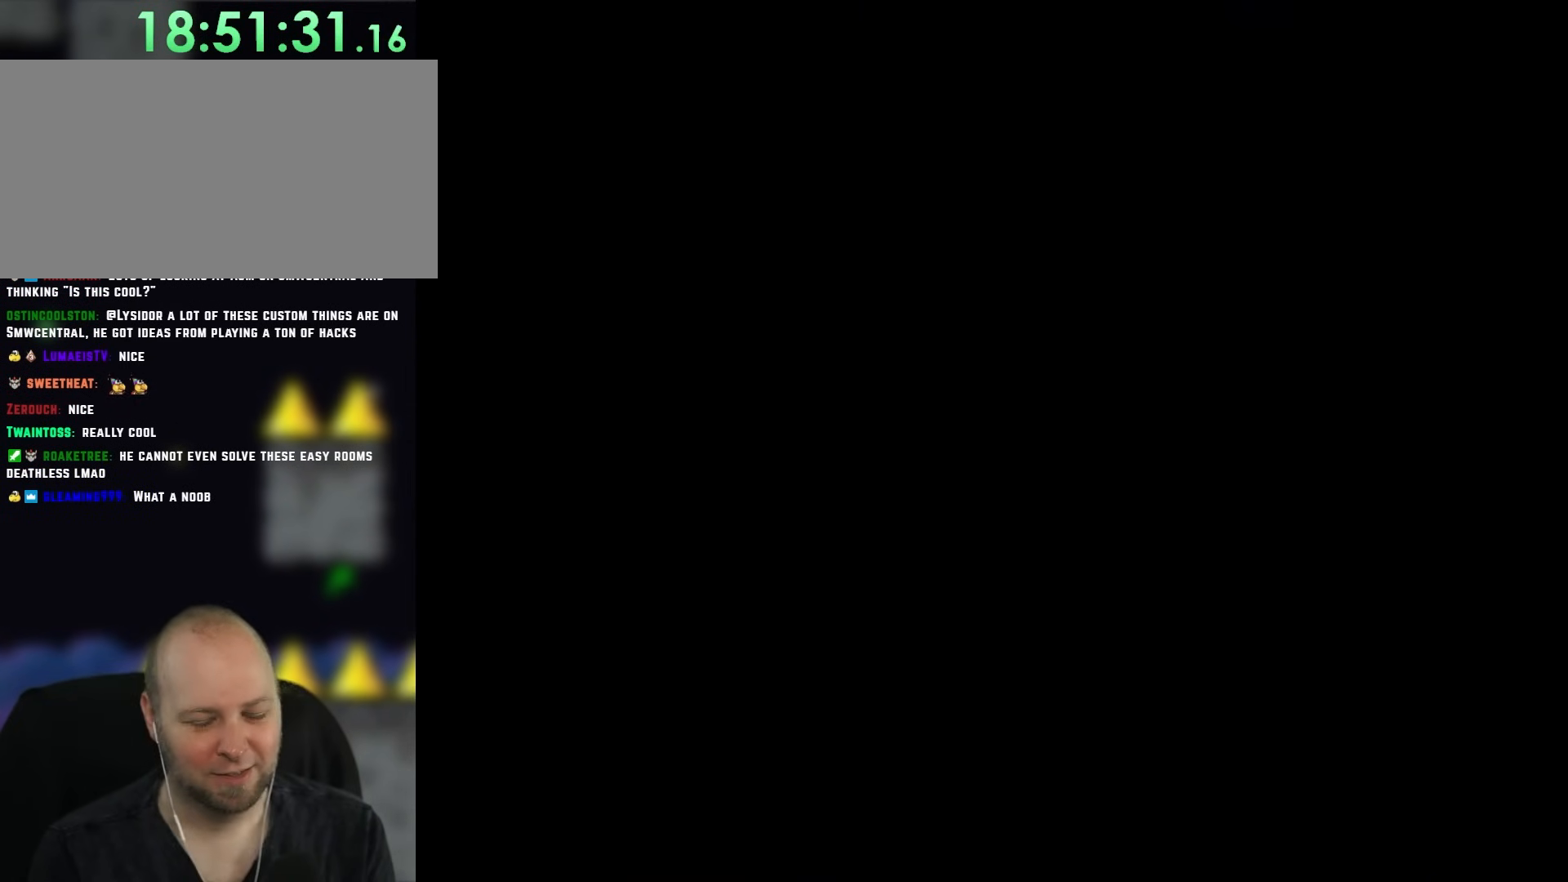
{"buttons": ["Y"], "events": [[17, "B", "up"]]}
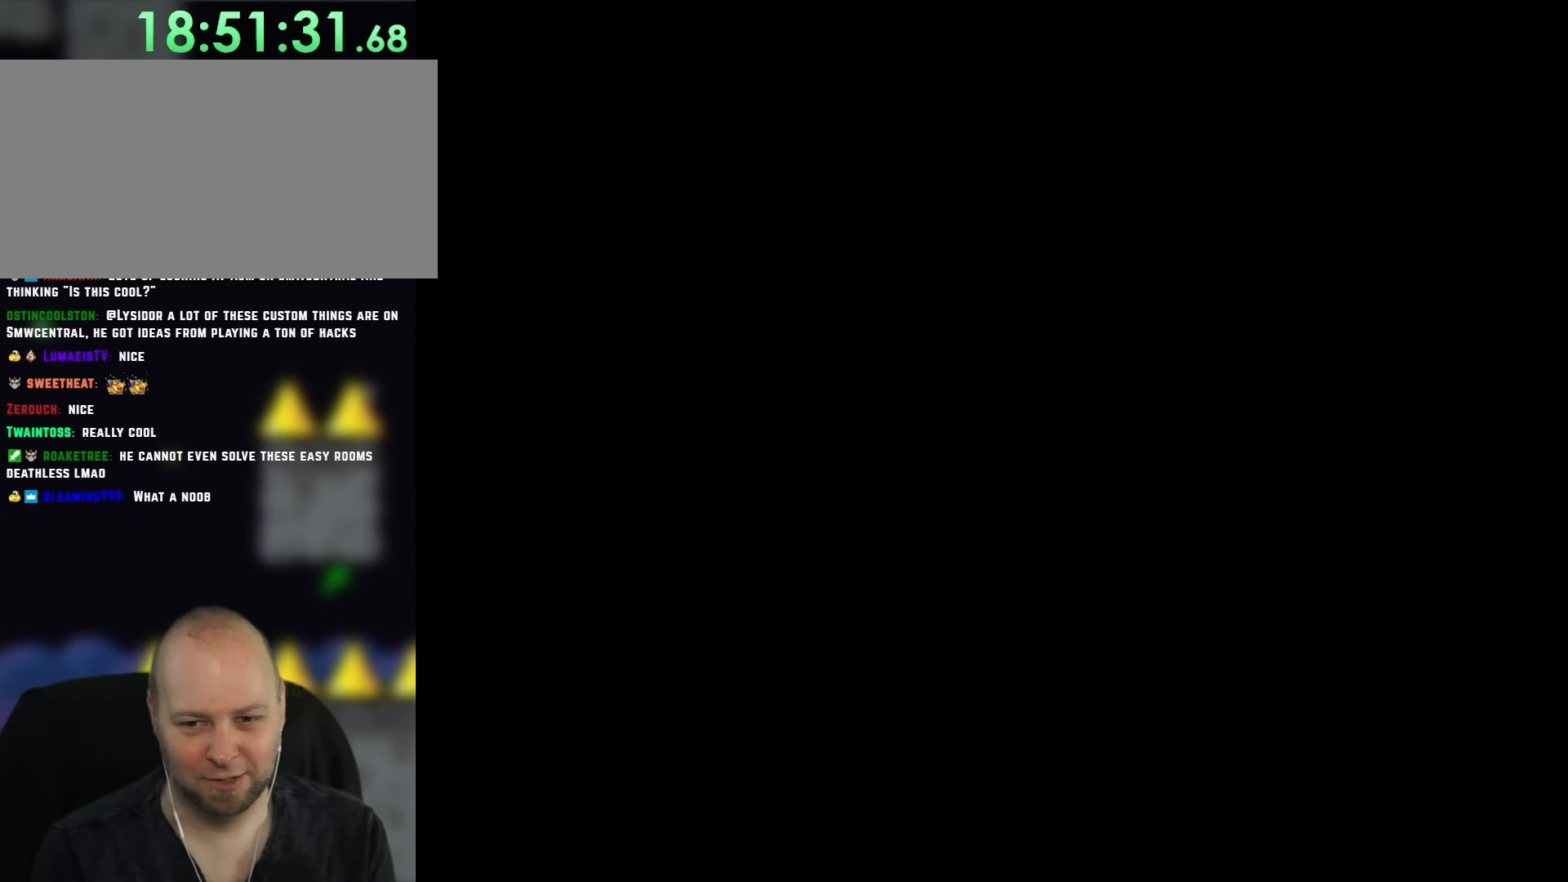
{"buttons": ["Y"], "events": []}
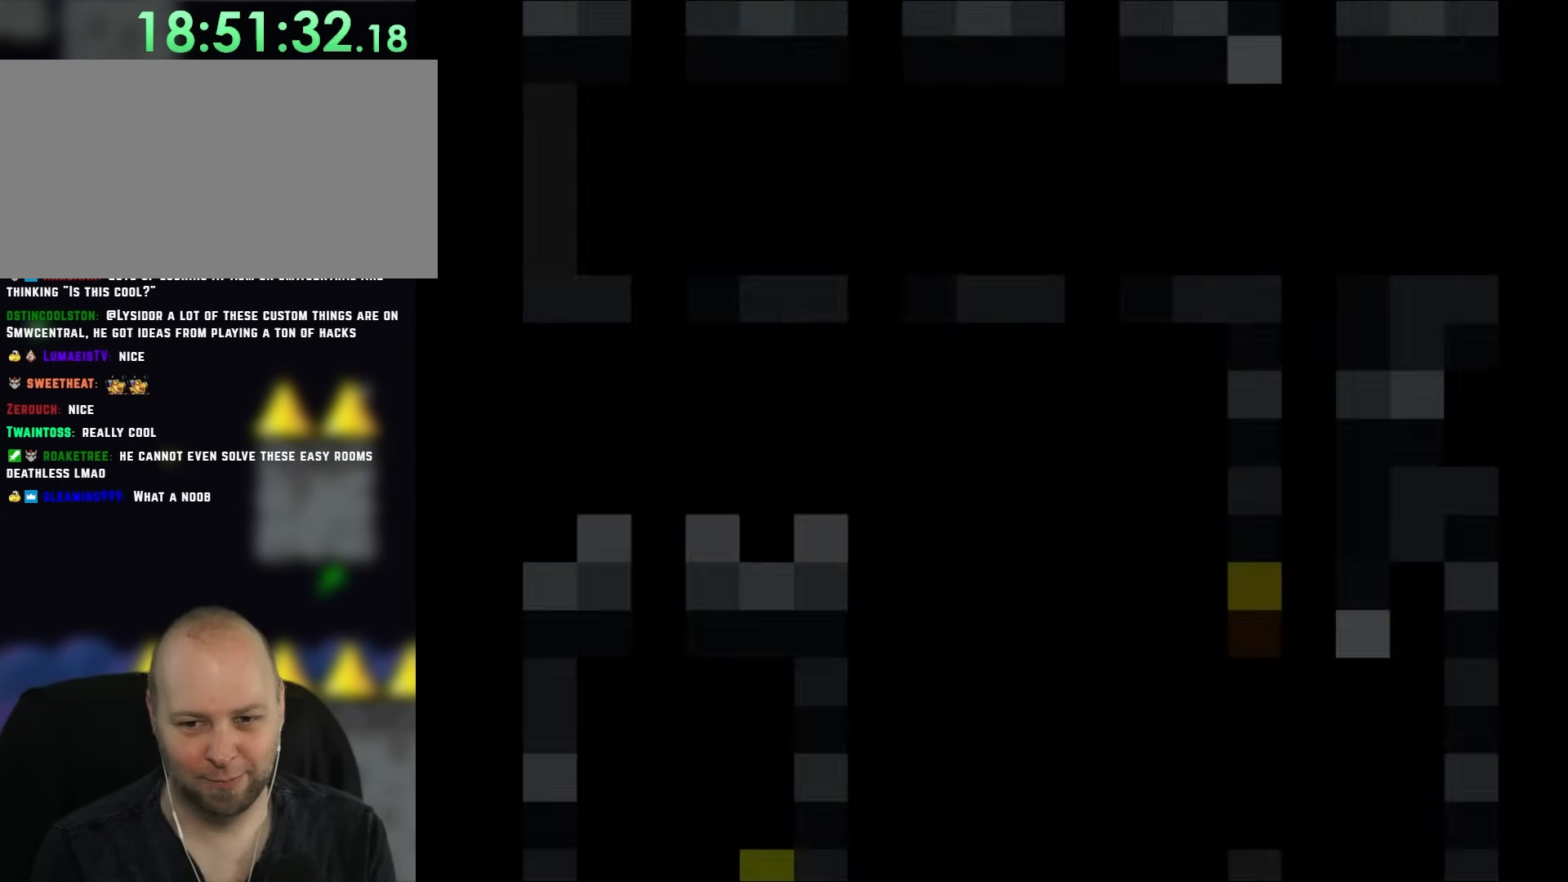
{"buttons": ["Y", "DPAD_RIGHT"], "events": [[350, "DPAD_RIGHT", "down"]]}
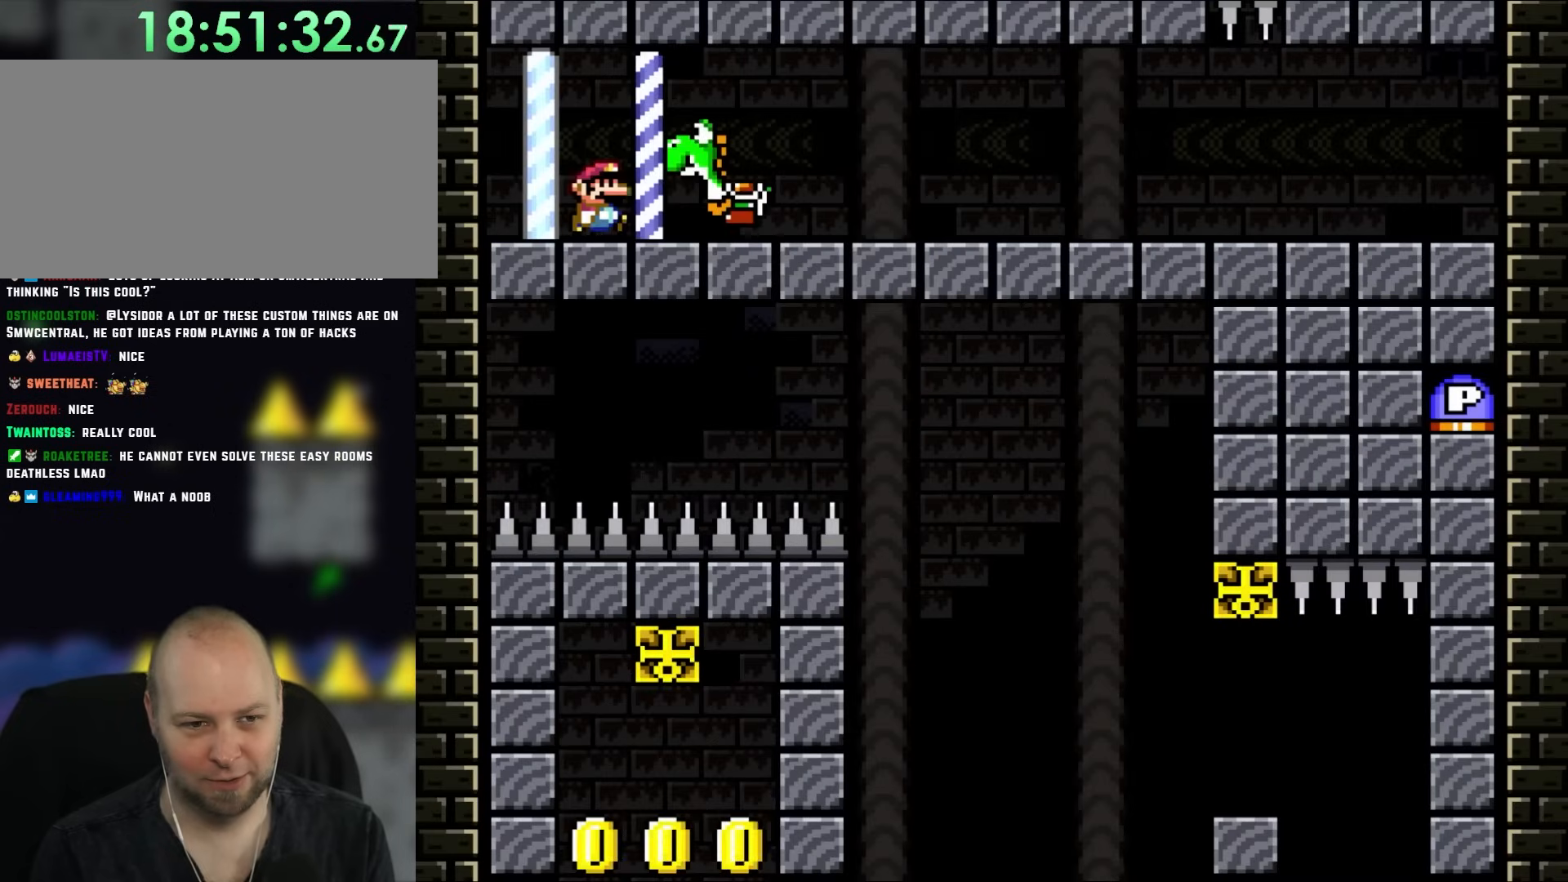
{"buttons": ["B", "Y", "DPAD_UP", "DPAD_RIGHT"], "events": [[433, "B", "down"], [483, "DPAD_UP", "down"]]}
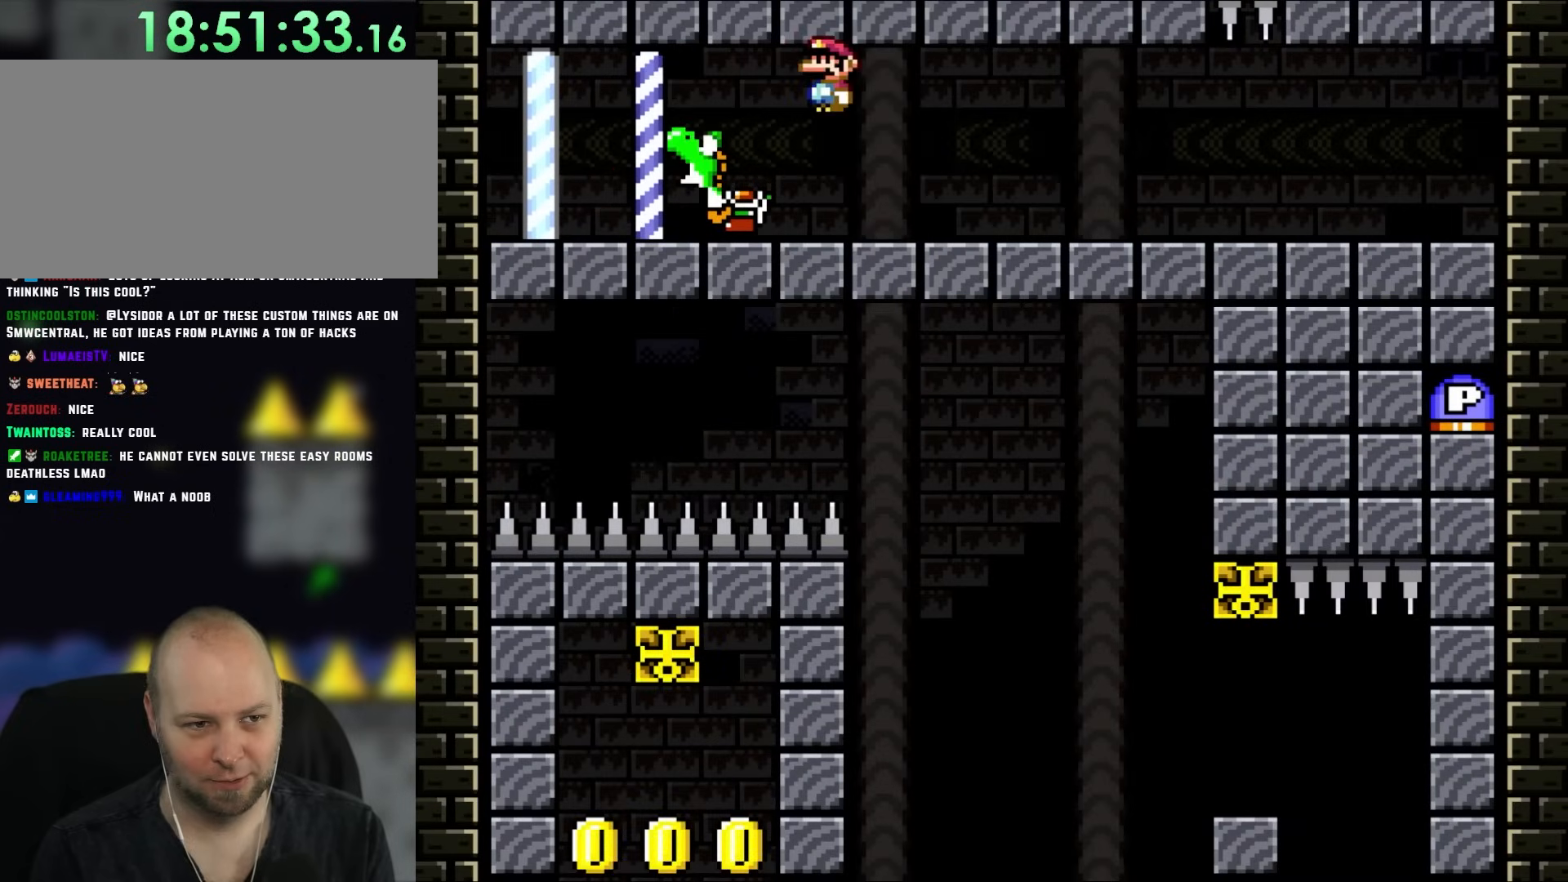
{"buttons": ["B", "Y", "DPAD_UP"], "events": [[17, "DPAD_LEFT", "down"], [17, "DPAD_RIGHT", "up"], [17, "DPAD_UP", "up"], [283, "B", "up"], [383, "B", "down"], [500, "DPAD_LEFT", "up"], [500, "DPAD_UP", "down"]]}
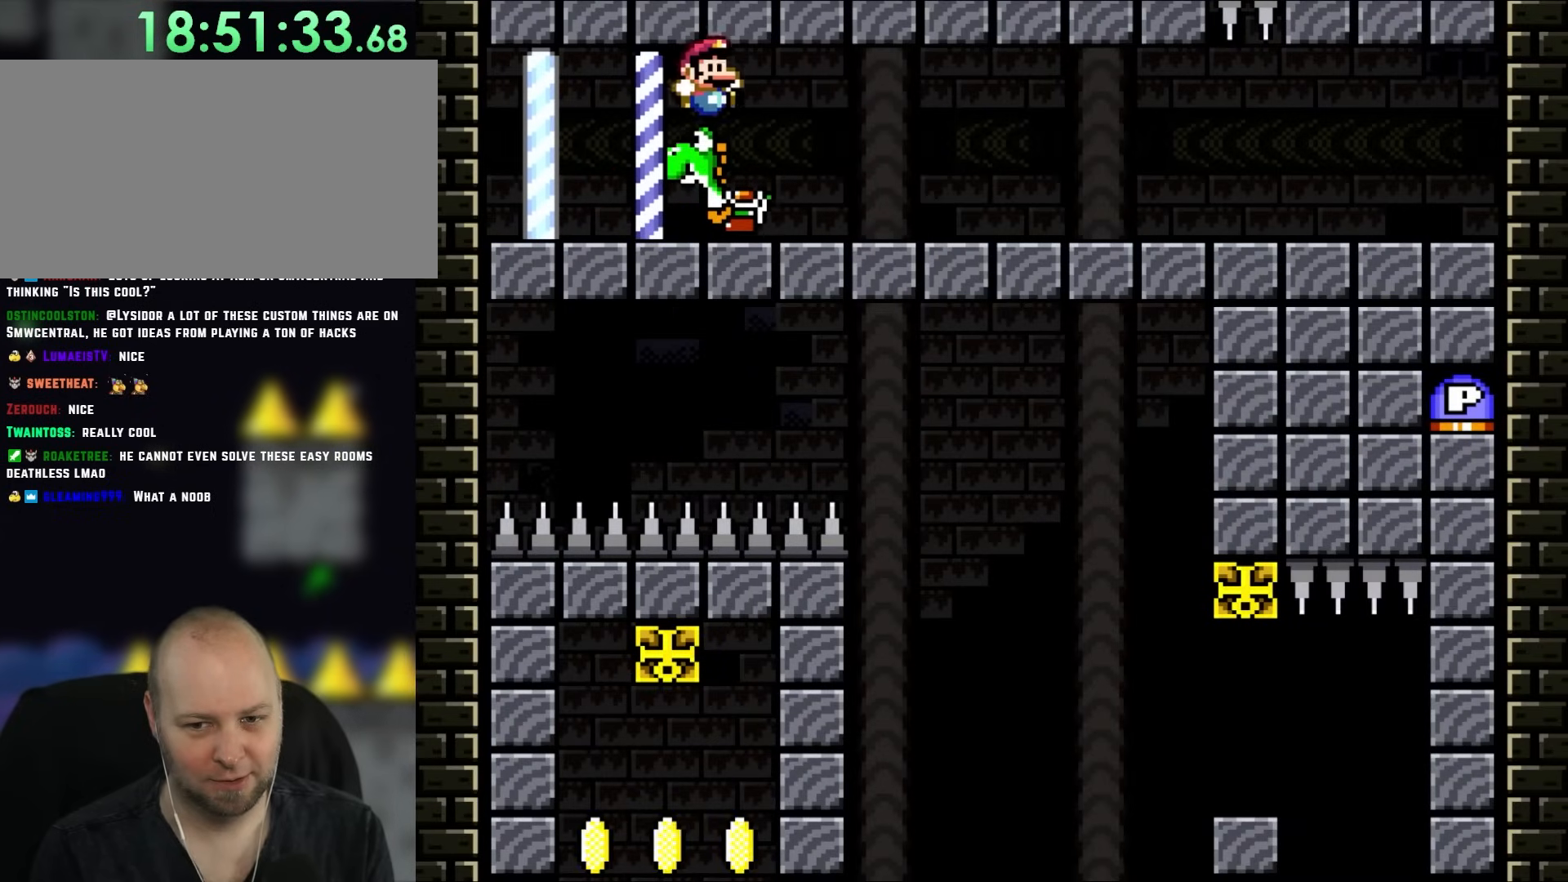
{"buttons": ["Y", "DPAD_RIGHT"], "events": [[33, "B", "up"], [33, "DPAD_RIGHT", "down"], [33, "DPAD_UP", "up"]]}
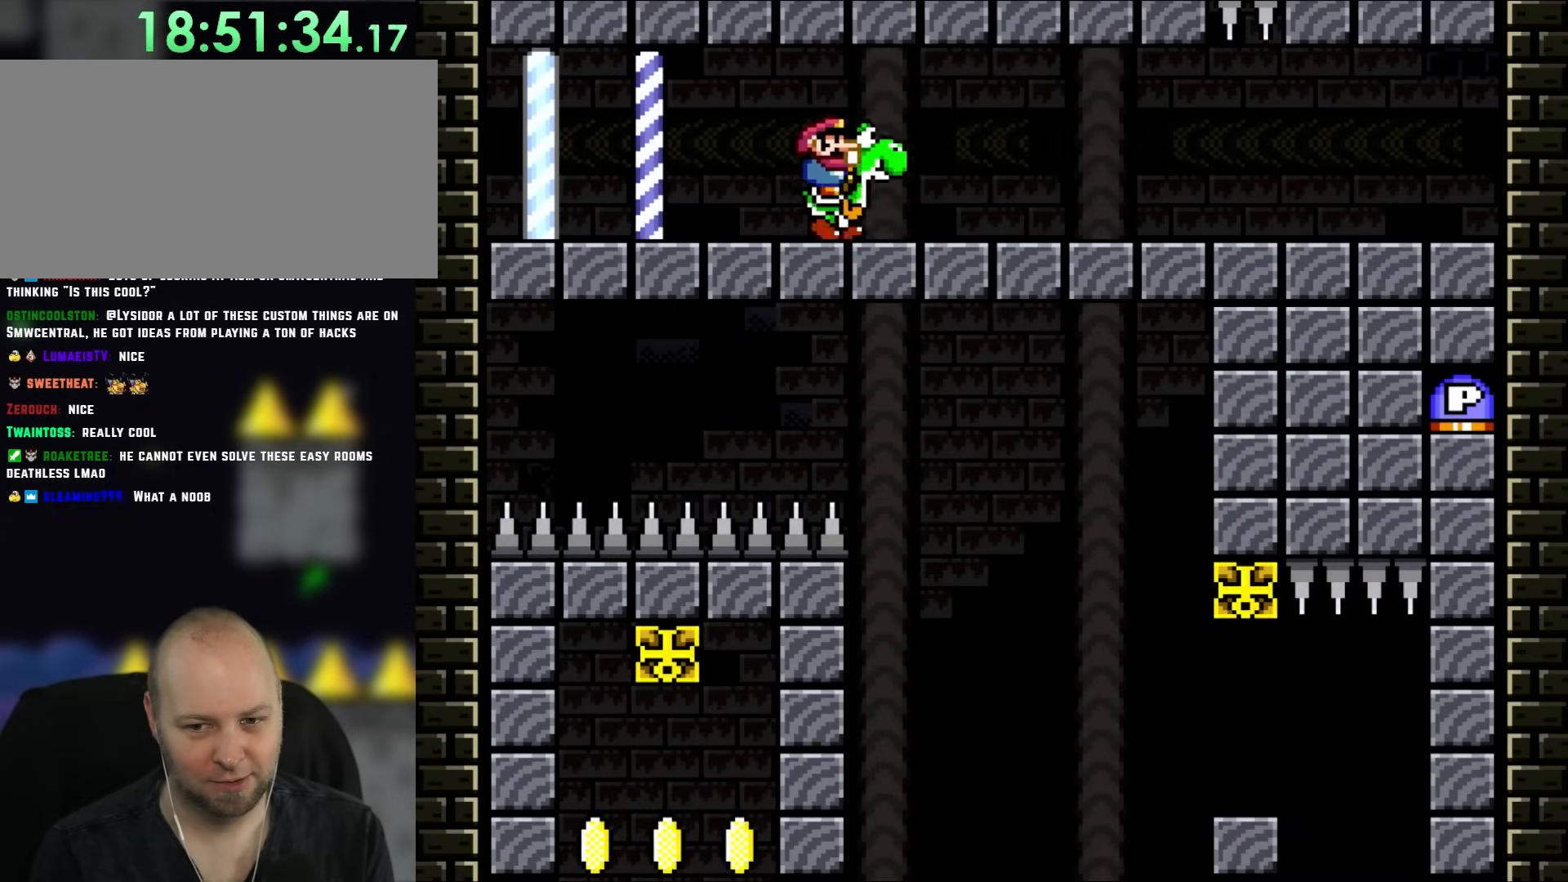
{"buttons": ["Y", "DPAD_RIGHT"], "events": []}
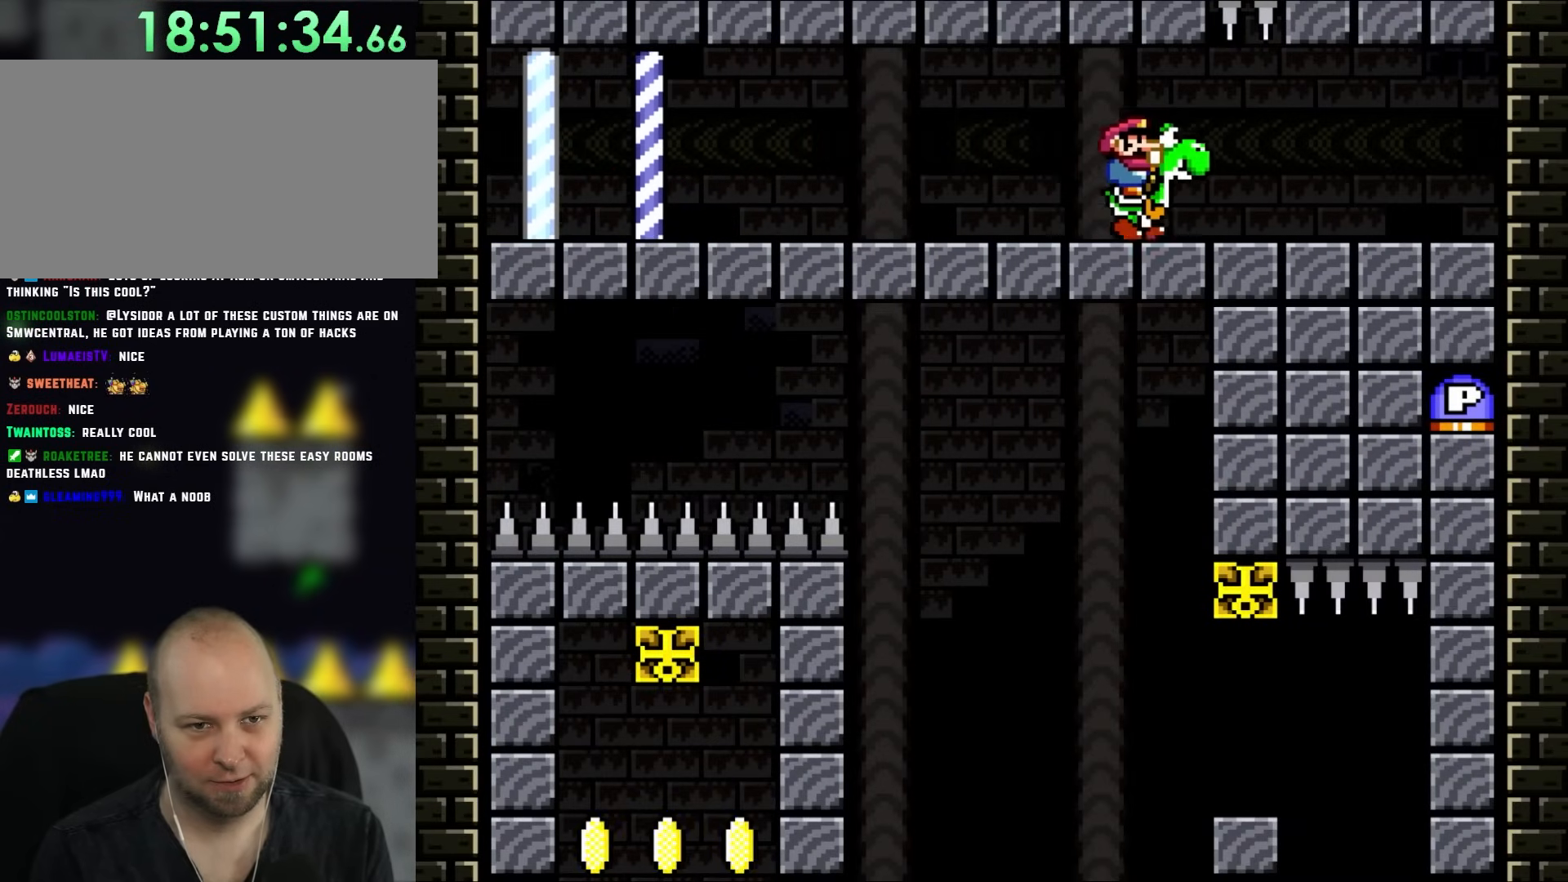
{"buttons": ["Y"], "events": [[183, "DPAD_RIGHT", "up"], [250, "DPAD_LEFT", "down"], [483, "DPAD_LEFT", "up"]]}
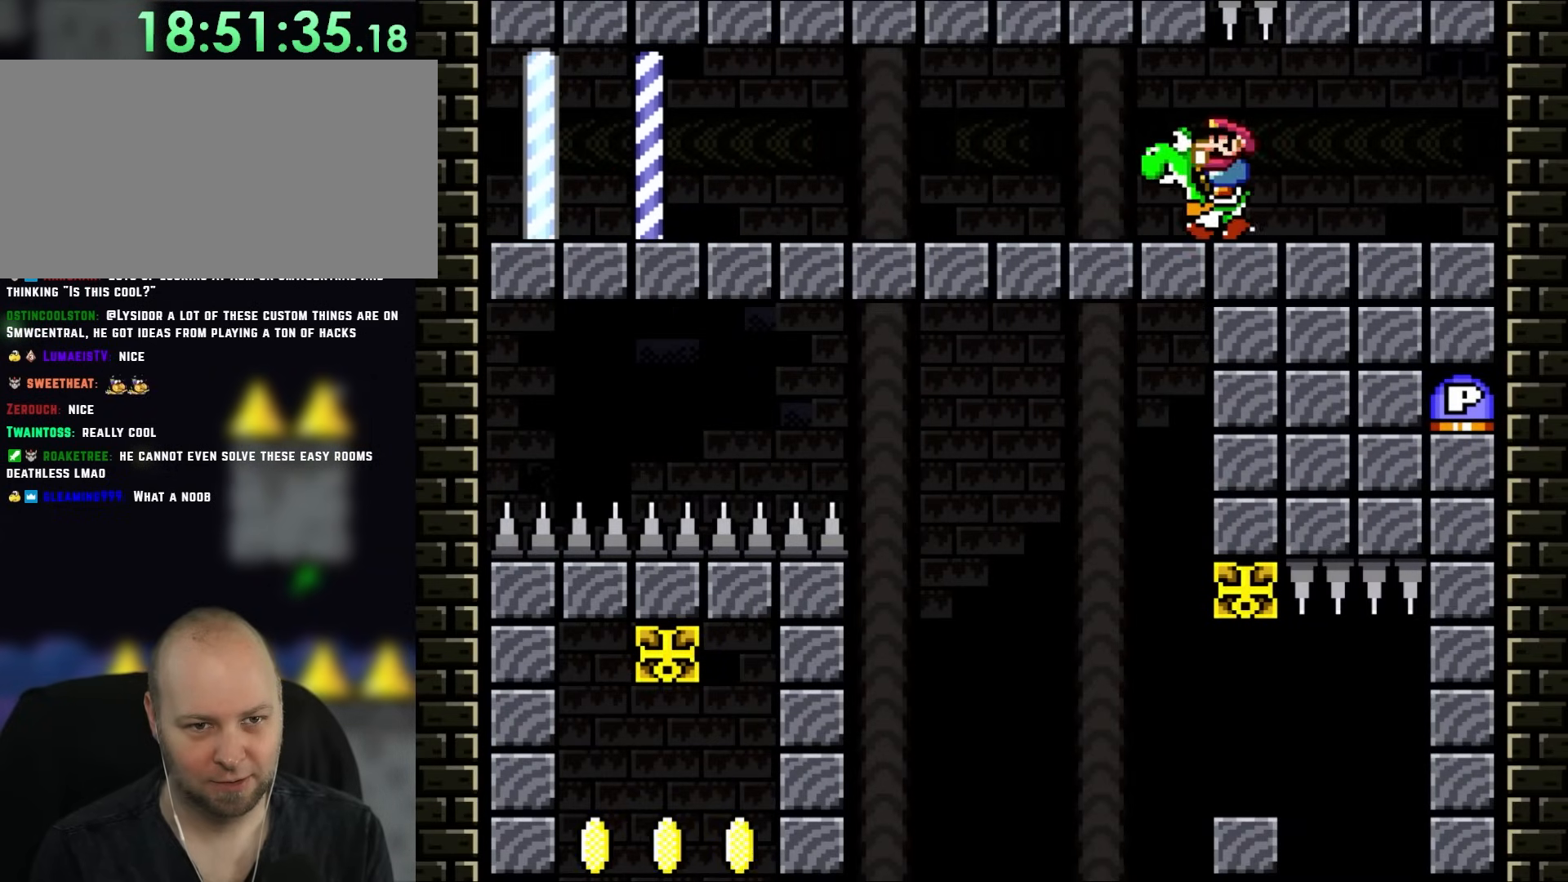
{"buttons": [], "events": [[183, "DPAD_RIGHT", "down"], [283, "DPAD_RIGHT", "up"], [417, "Y", "up"]]}
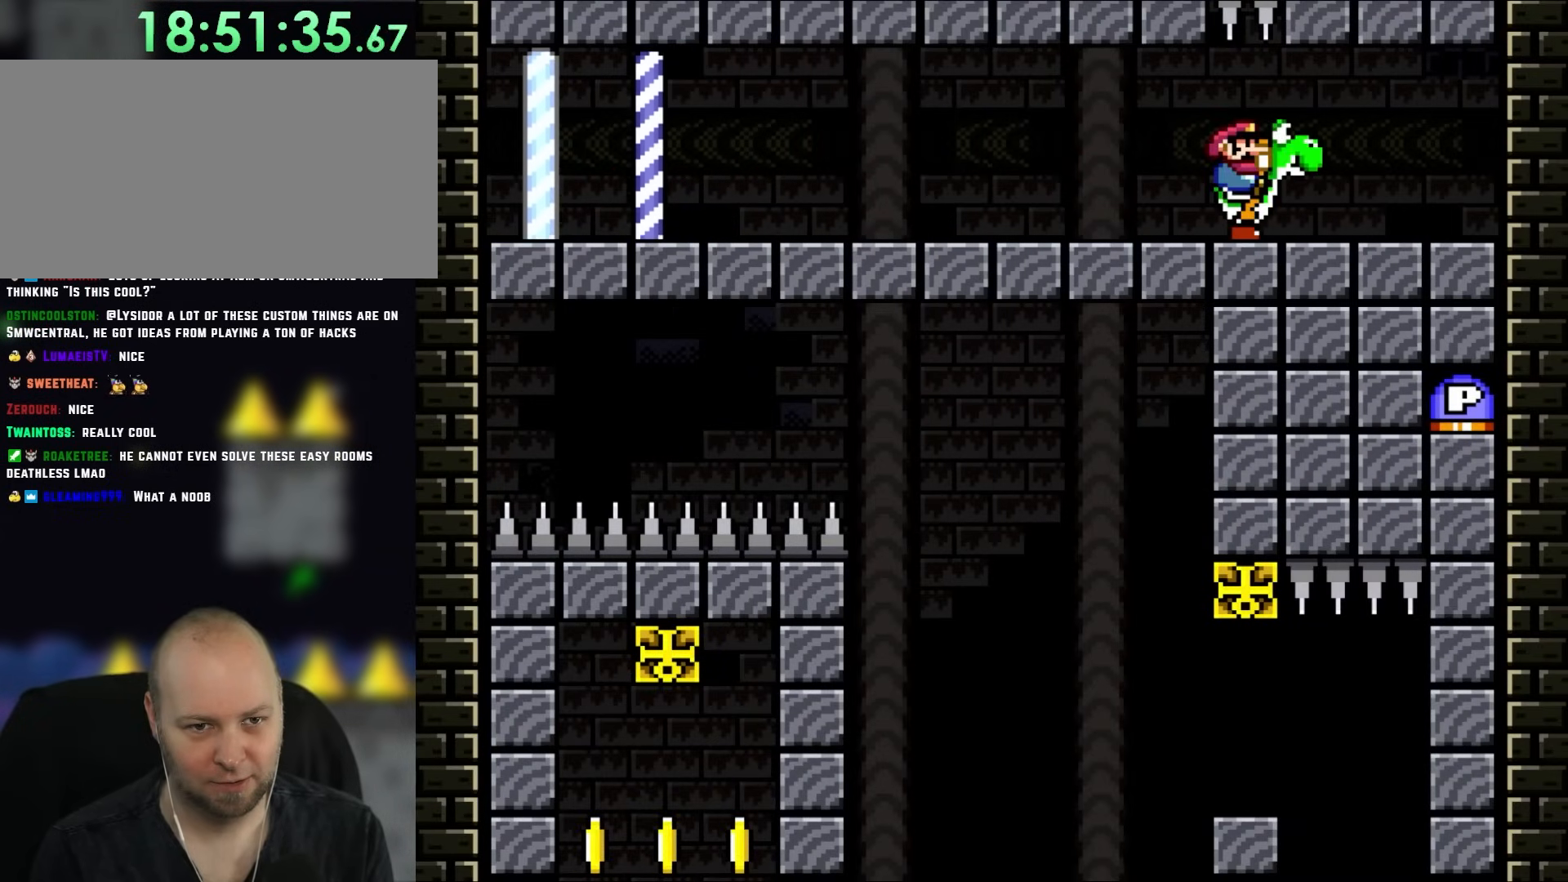
{"buttons": ["B"], "events": [[167, "X", "down"], [283, "X", "up"], [467, "B", "down"]]}
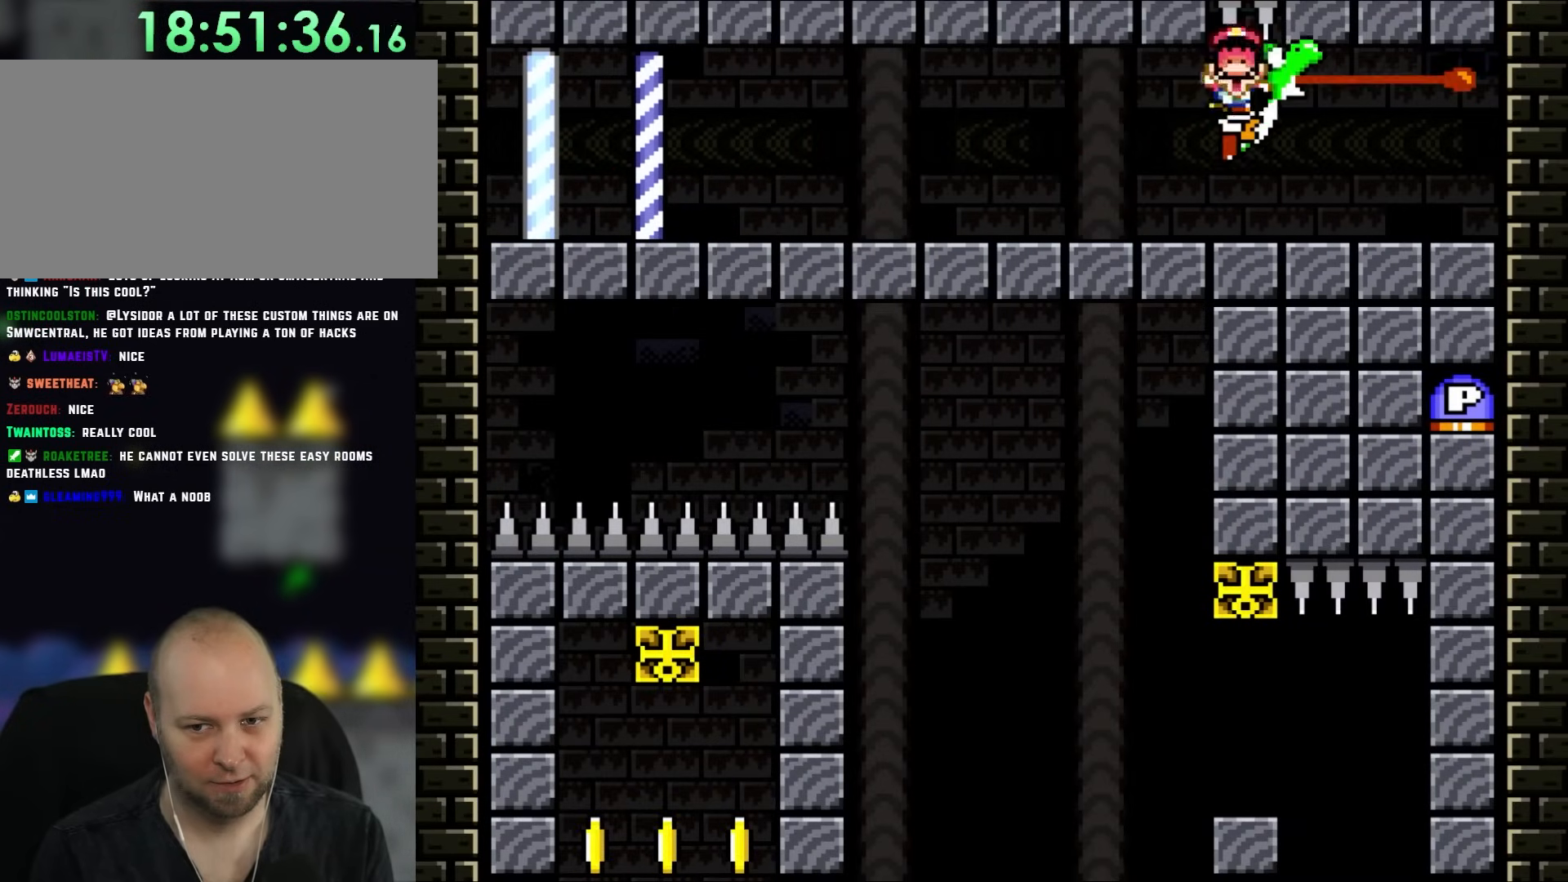
{"buttons": [], "events": [[217, "B", "up"]]}
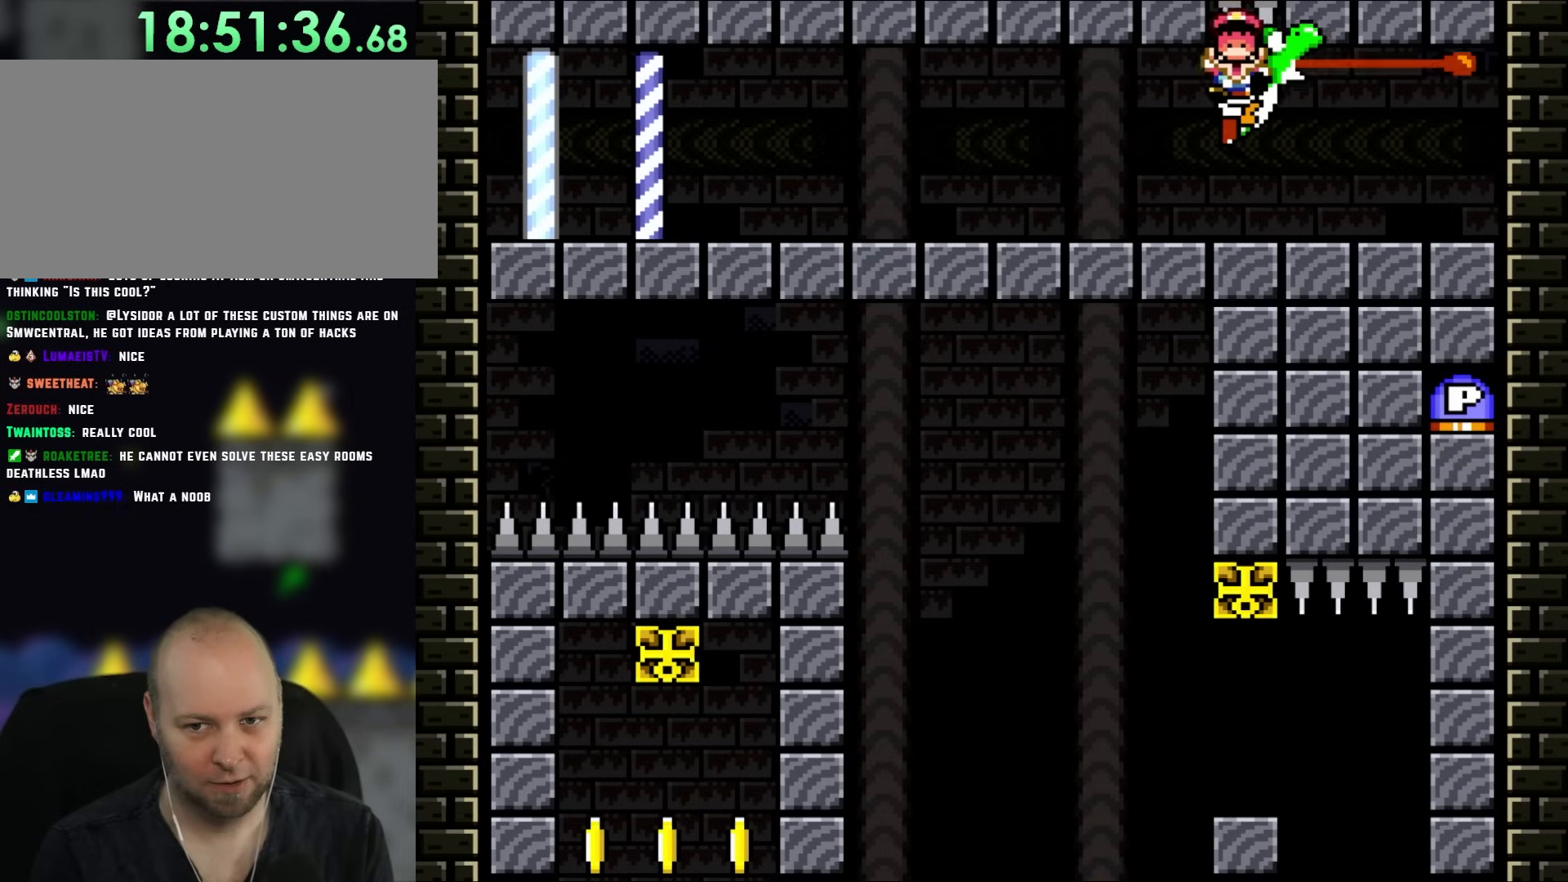
{"buttons": ["Y"], "events": [[83, "Y", "down"]]}
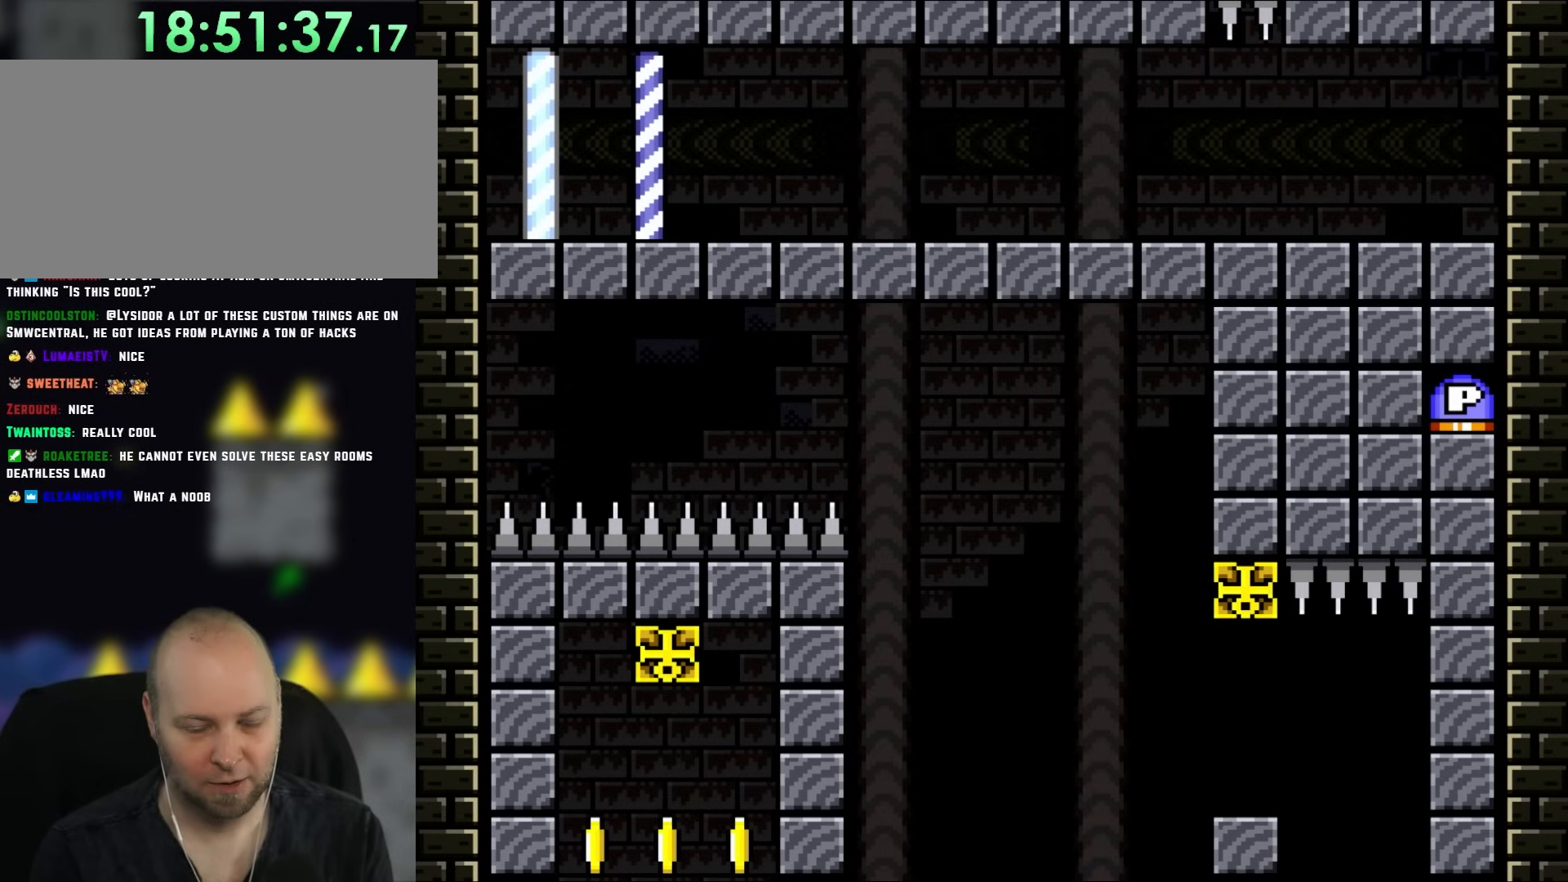
{"buttons": ["Y"], "events": []}
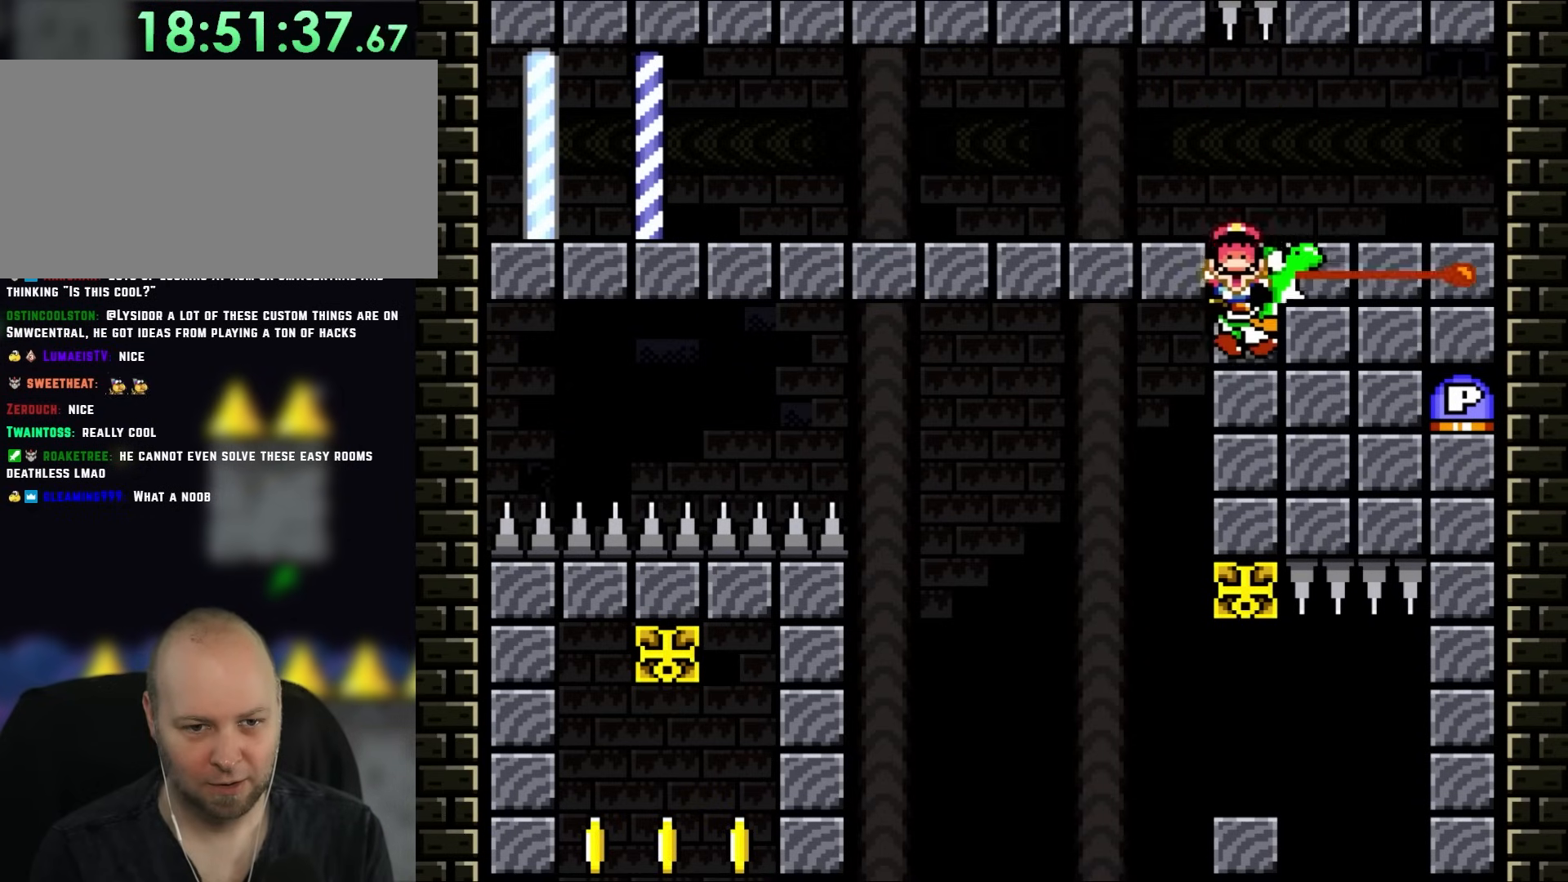
{"buttons": ["Y"], "events": []}